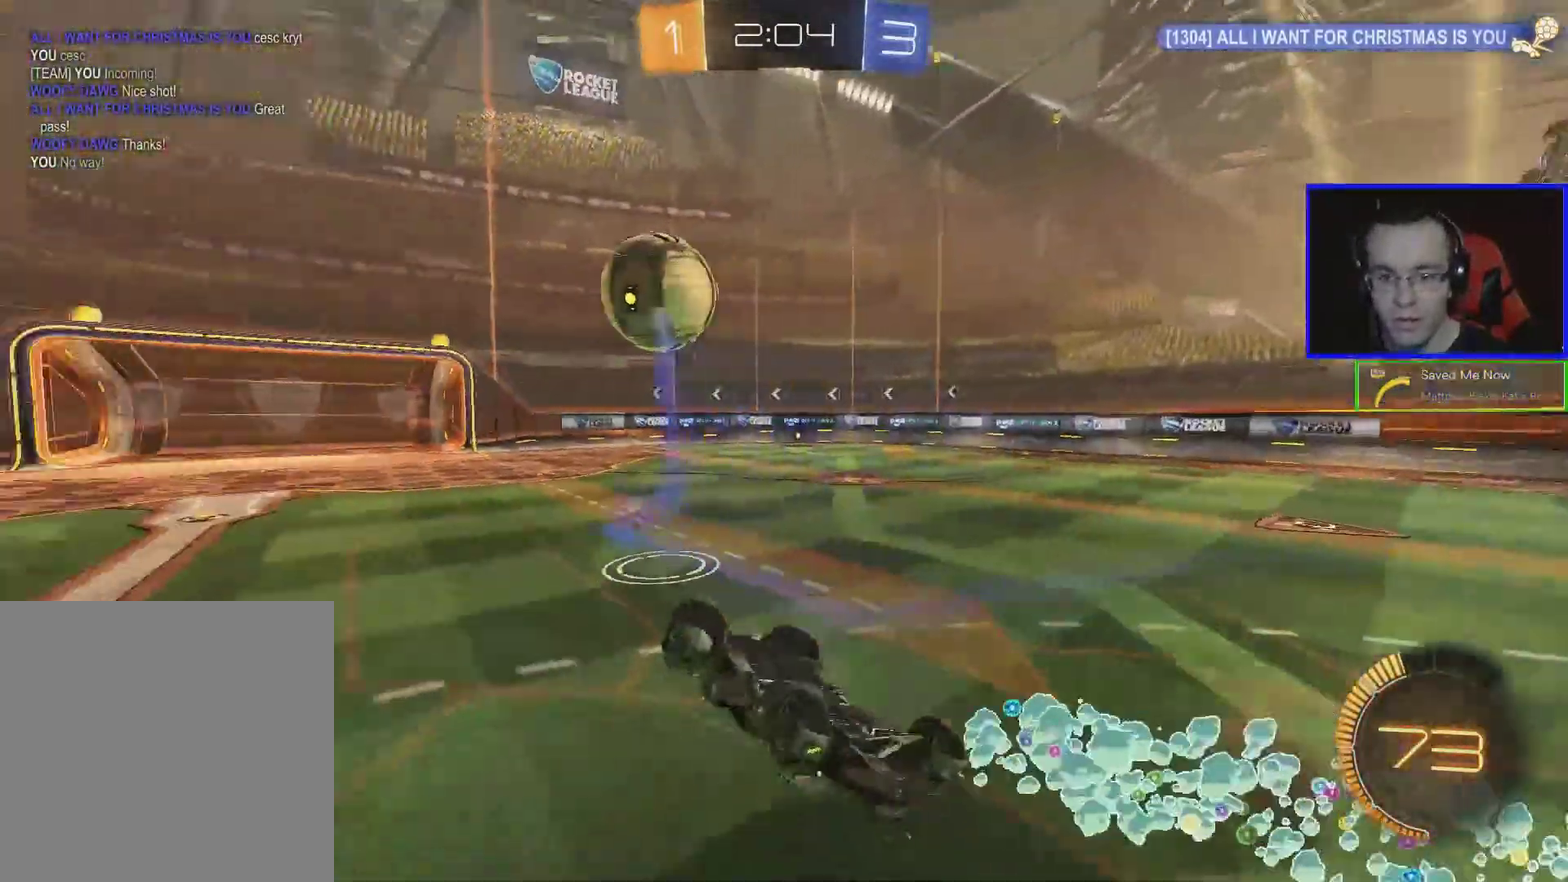
Gameplay with a controller (Xbox layout); each line is a JSON object with the inputs held at the frame after it. "events" lists button and stick changes between this image and that frame as [ms after this image, input, new state], when the widget could be followed in between. Not read: R3 right_stick.
{"buttons": ["R2"], "left_stick": "up-left", "events": [[250, "left_stick", "left"], [483, "left_stick", "up-left"]]}
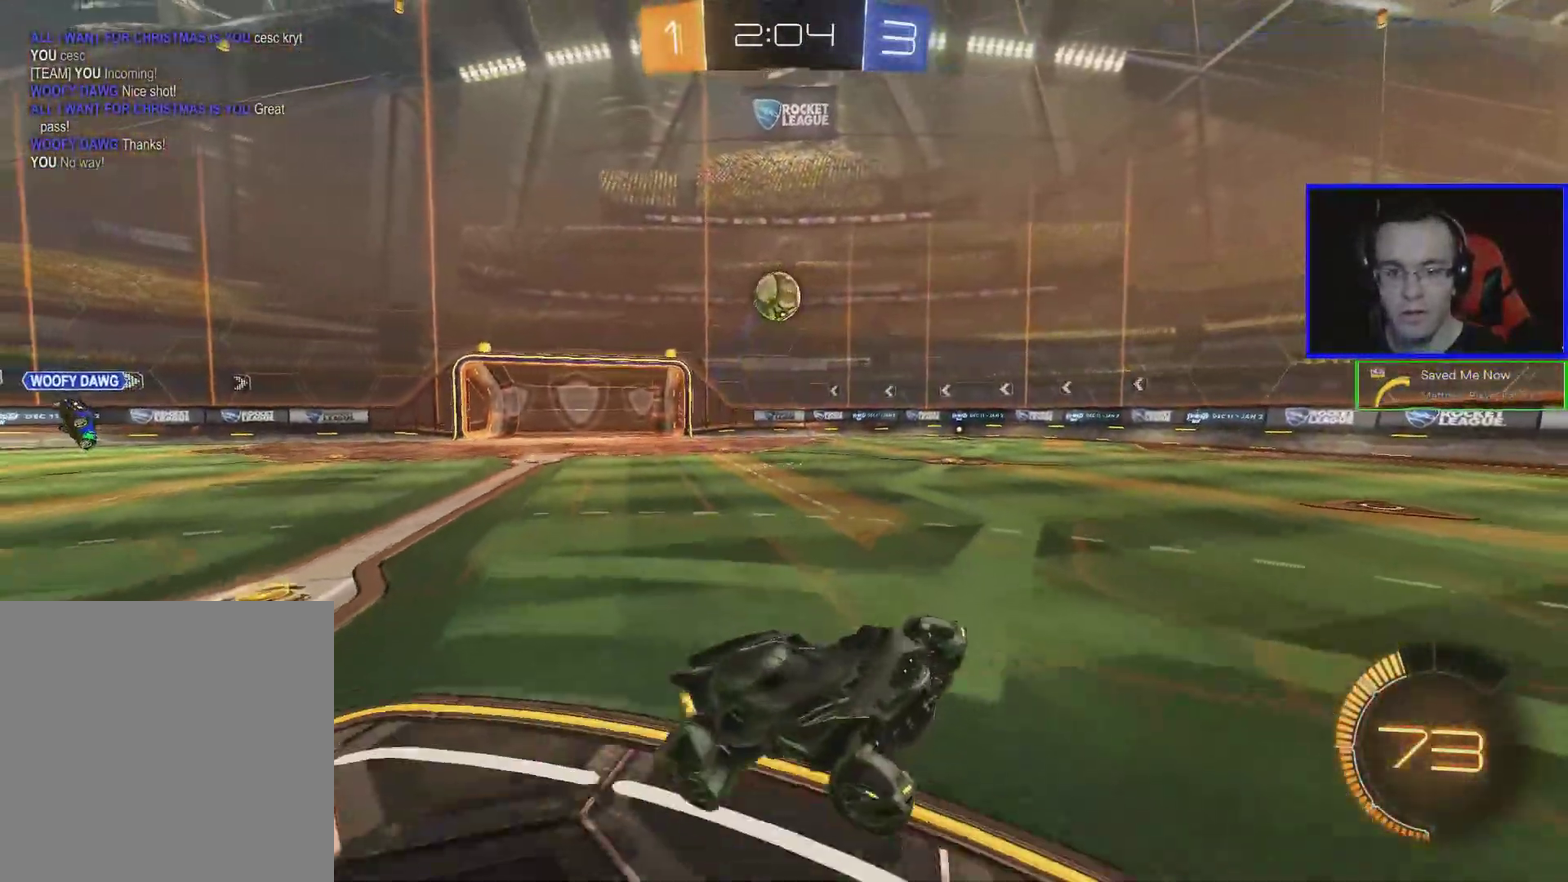
{"buttons": ["R2"], "left_stick": "left", "events": [[250, "left_stick", "left"]]}
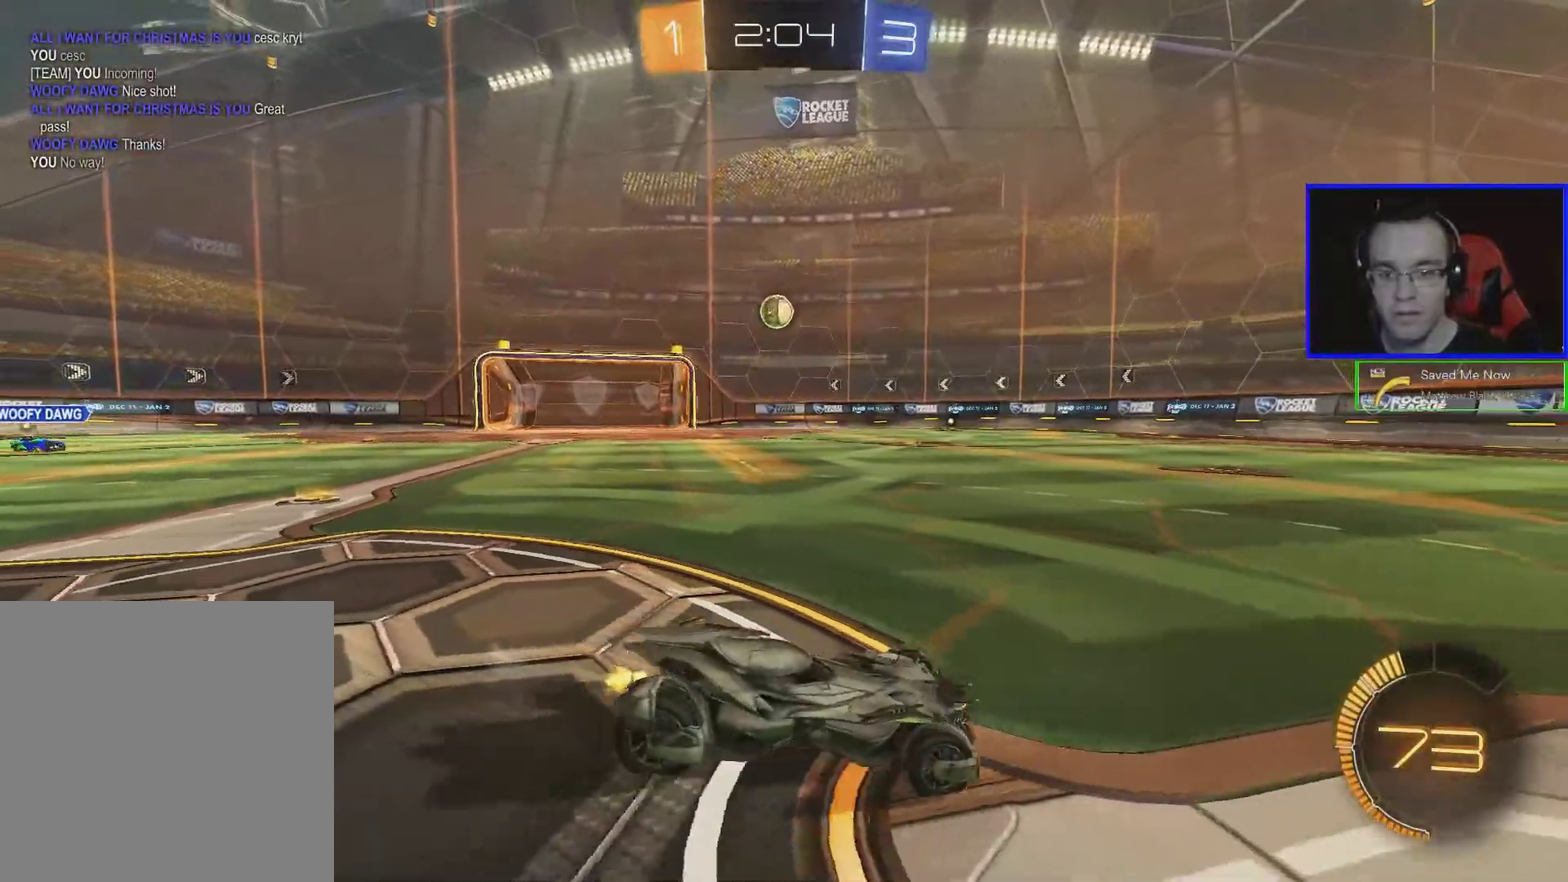
{"buttons": ["R2"], "left_stick": "left", "events": []}
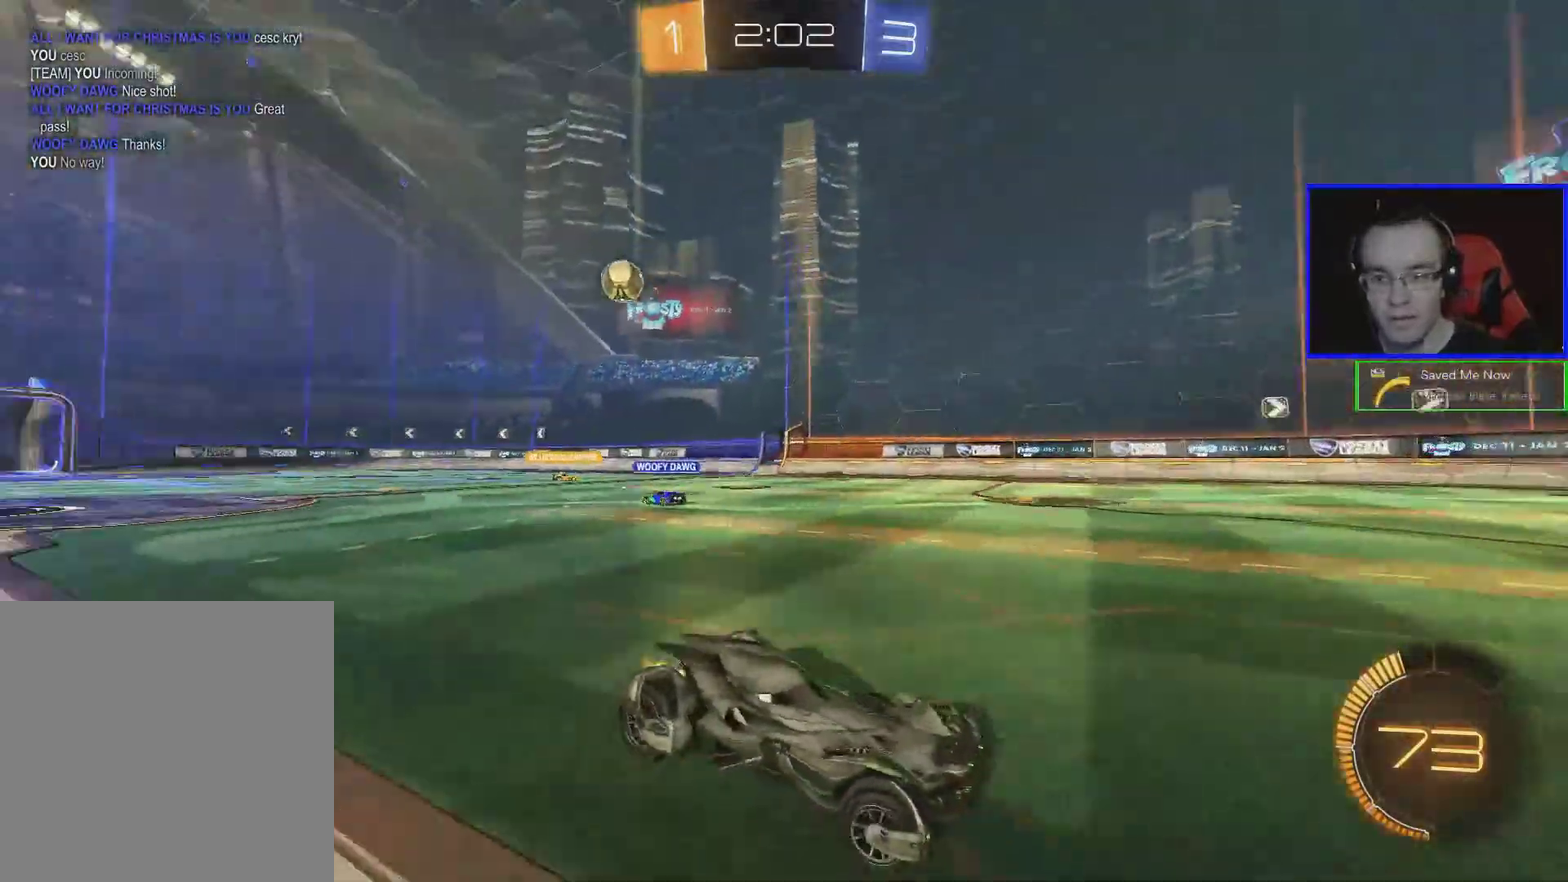
{"buttons": ["R1", "R2"], "left_stick": "center", "events": [[117, "R2", "up"], [117, "left_stick", "up-left"], [167, "left_stick", "center"], [217, "R1", "down"], [317, "R2", "down"]]}
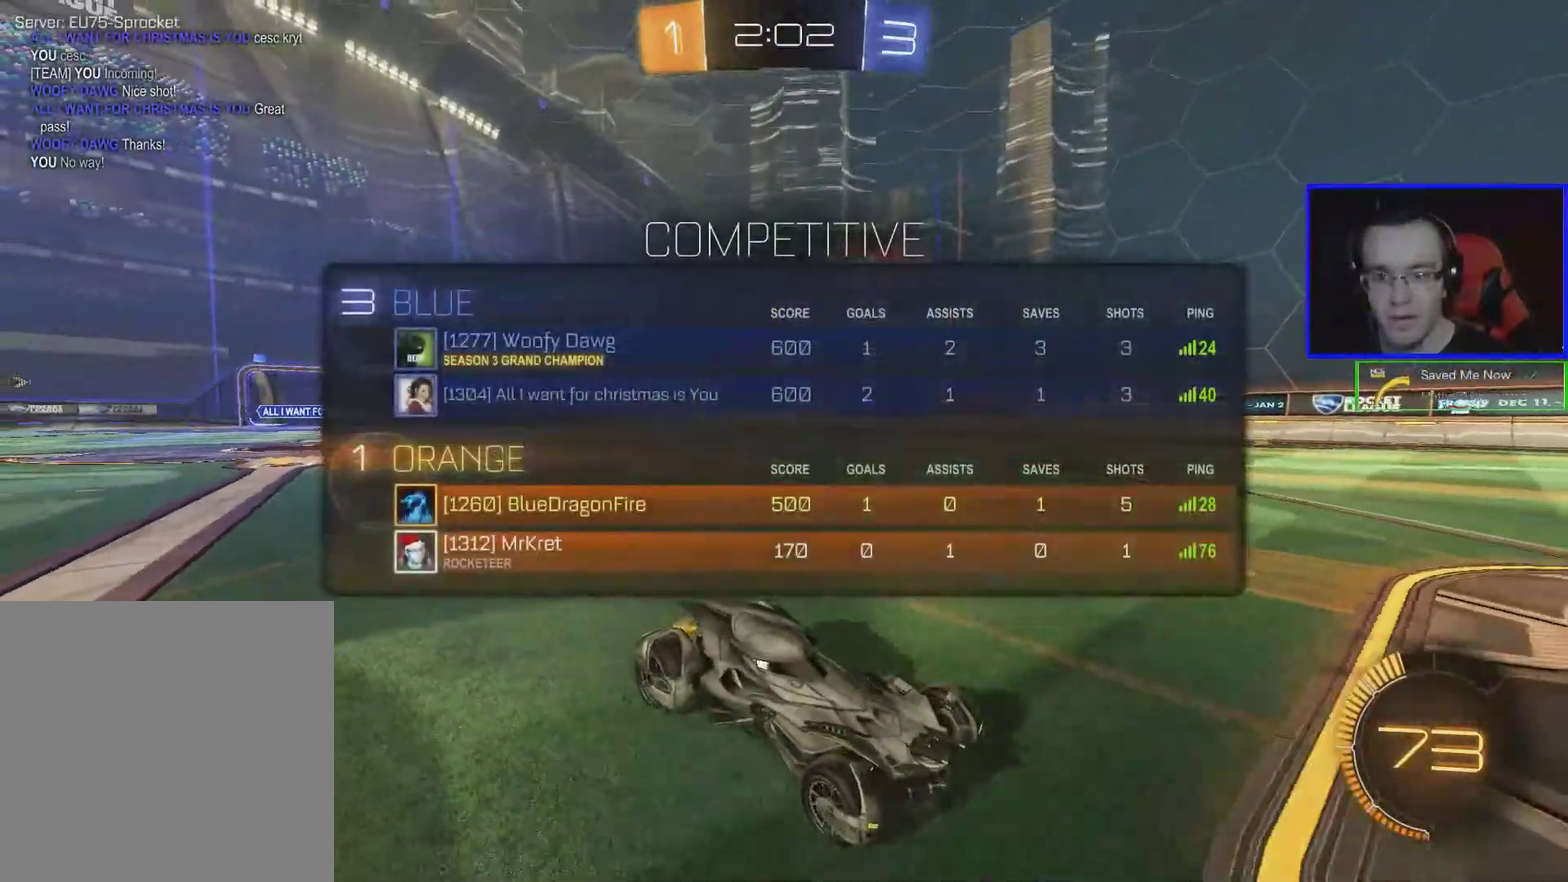
{"buttons": ["R1", "R2"], "left_stick": "center", "events": [[117, "left_stick", "left"], [467, "left_stick", "center"]]}
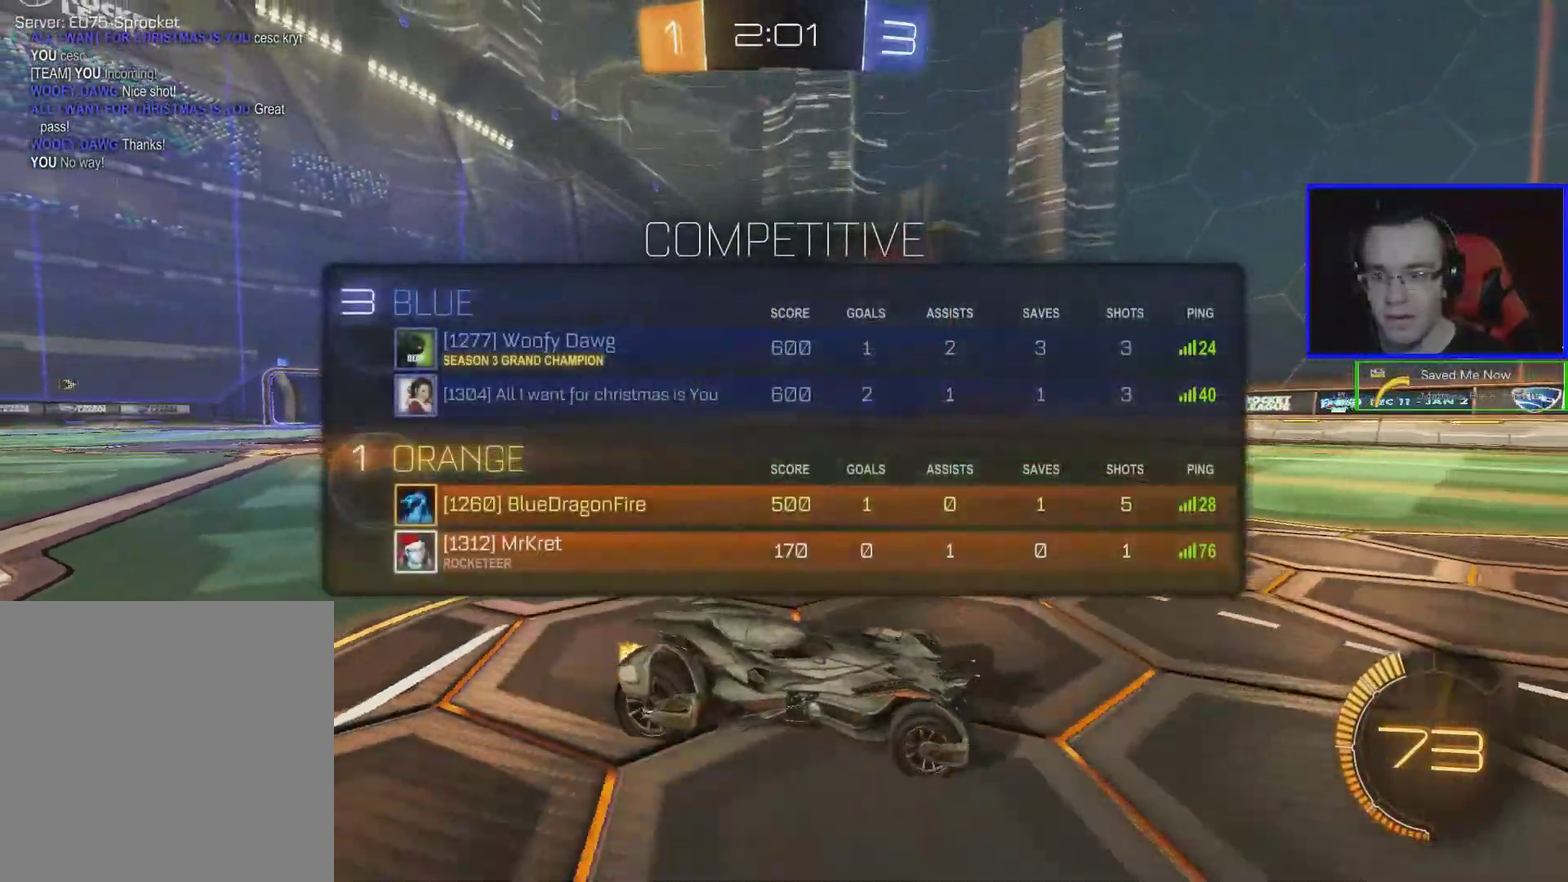
{"buttons": ["R1", "R2"], "left_stick": "left", "events": [[167, "left_stick", "left"], [267, "left_stick", "center"], [467, "left_stick", "left"]]}
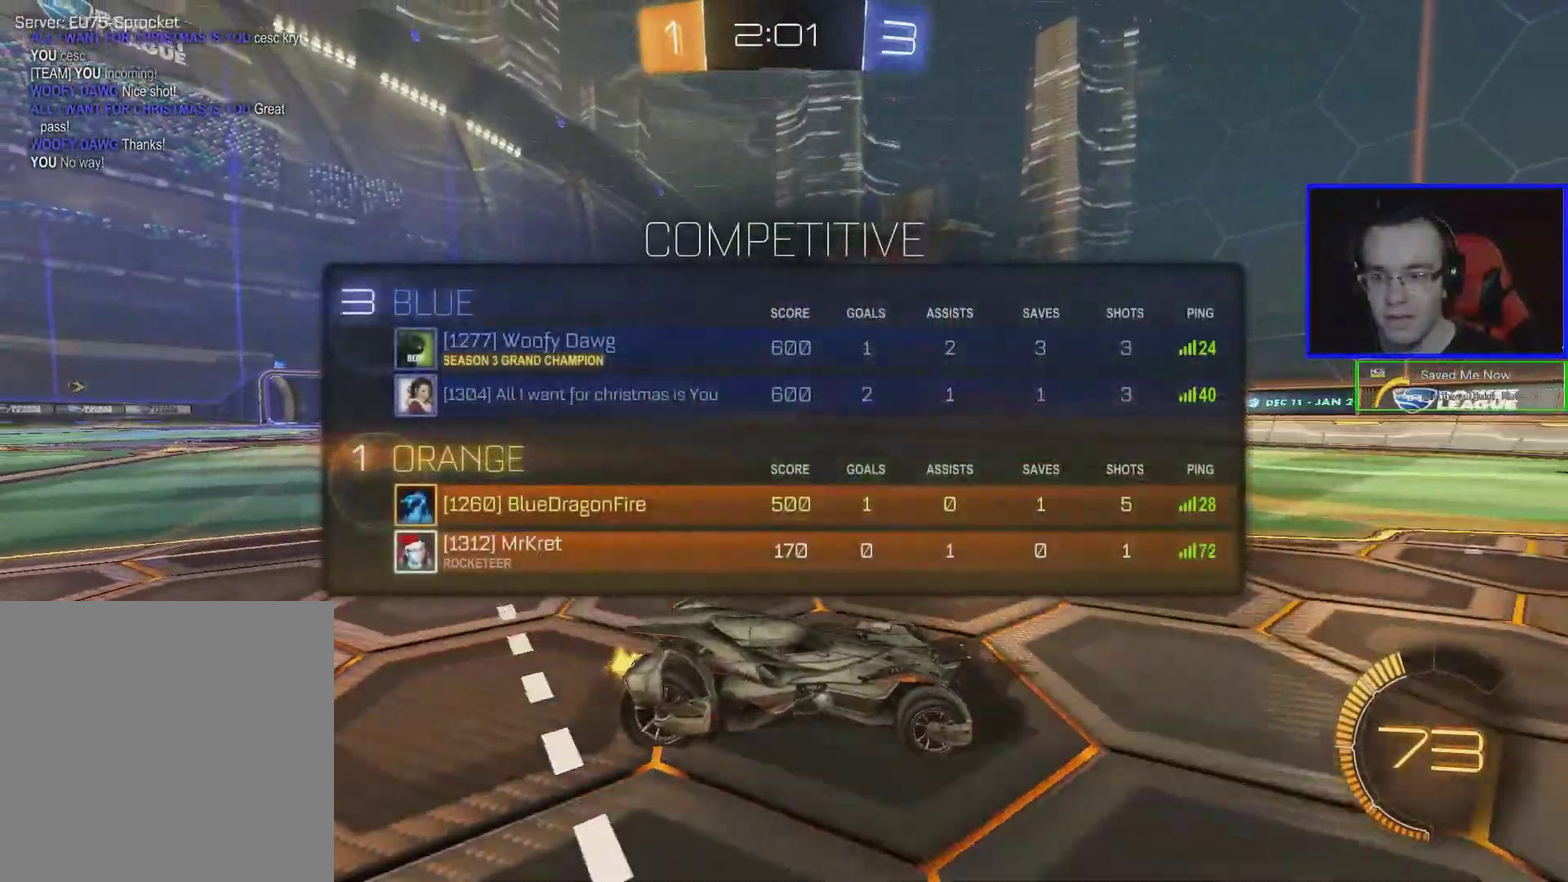
{"buttons": ["R2"], "left_stick": "center", "events": [[33, "R1", "up"], [183, "left_stick", "center"]]}
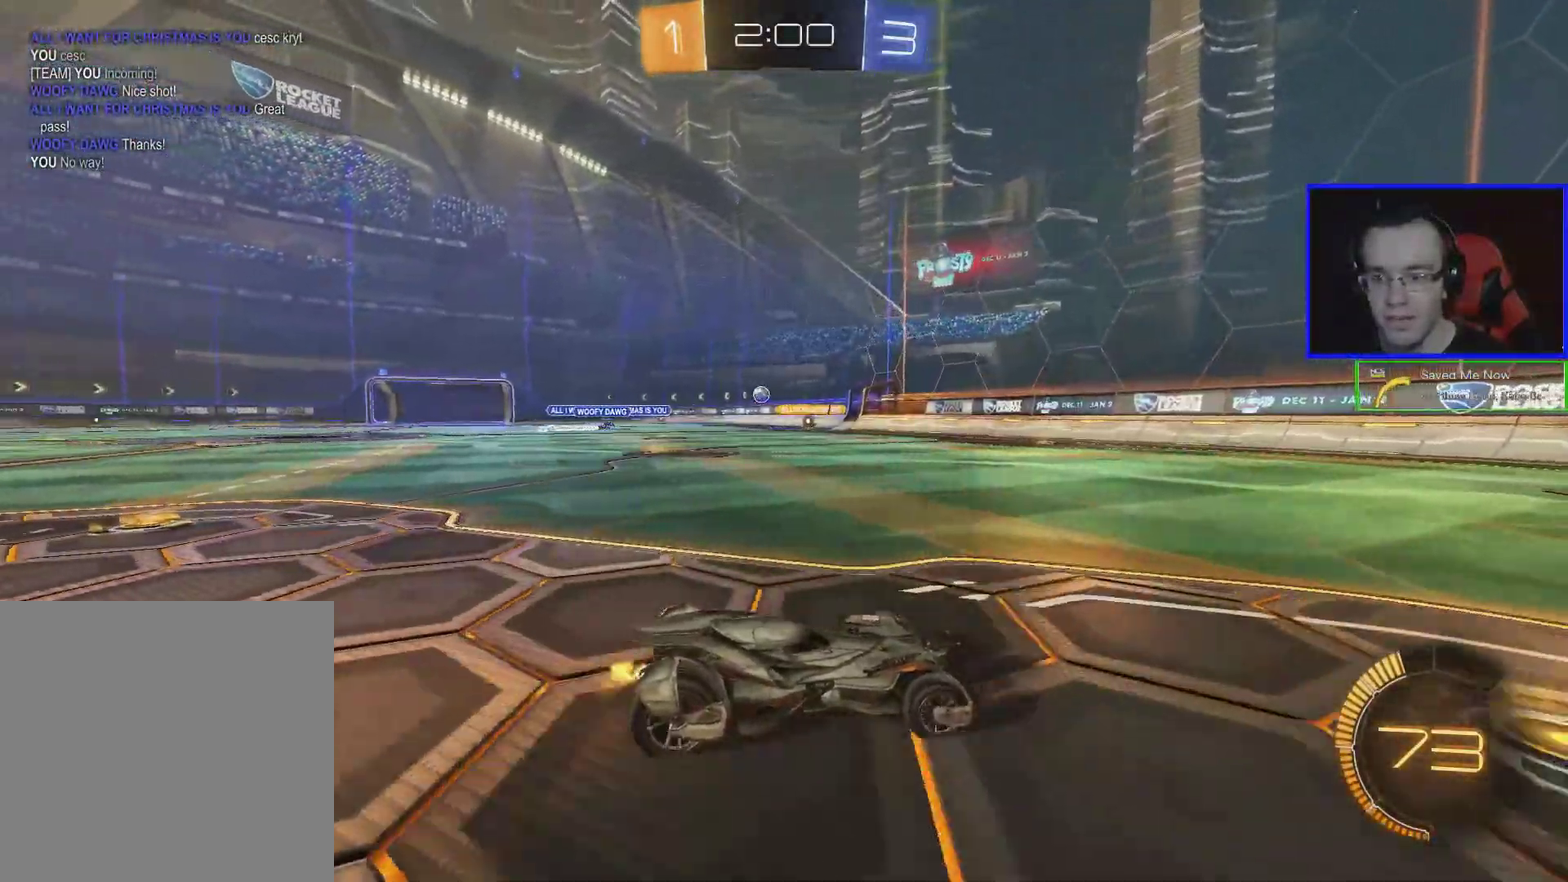
{"buttons": ["R2"], "left_stick": "right", "events": [[117, "left_stick", "left"], [283, "left_stick", "center"], [383, "left_stick", "right"]]}
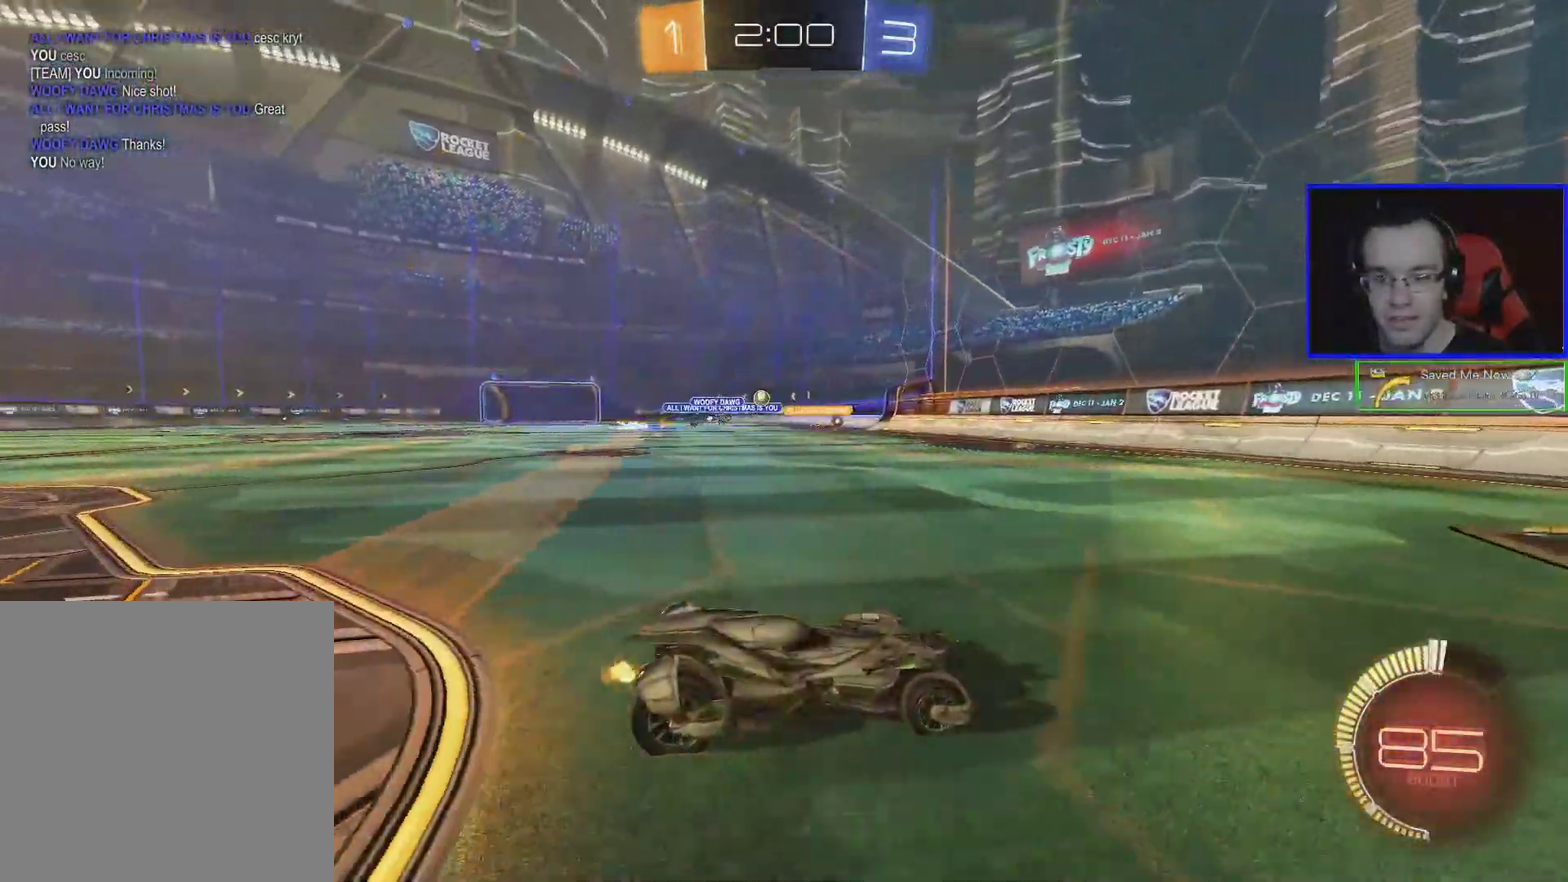
{"buttons": ["R2"], "left_stick": "left", "events": [[33, "left_stick", "center"], [83, "left_stick", "left"], [133, "L1", "down"], [283, "L1", "up"]]}
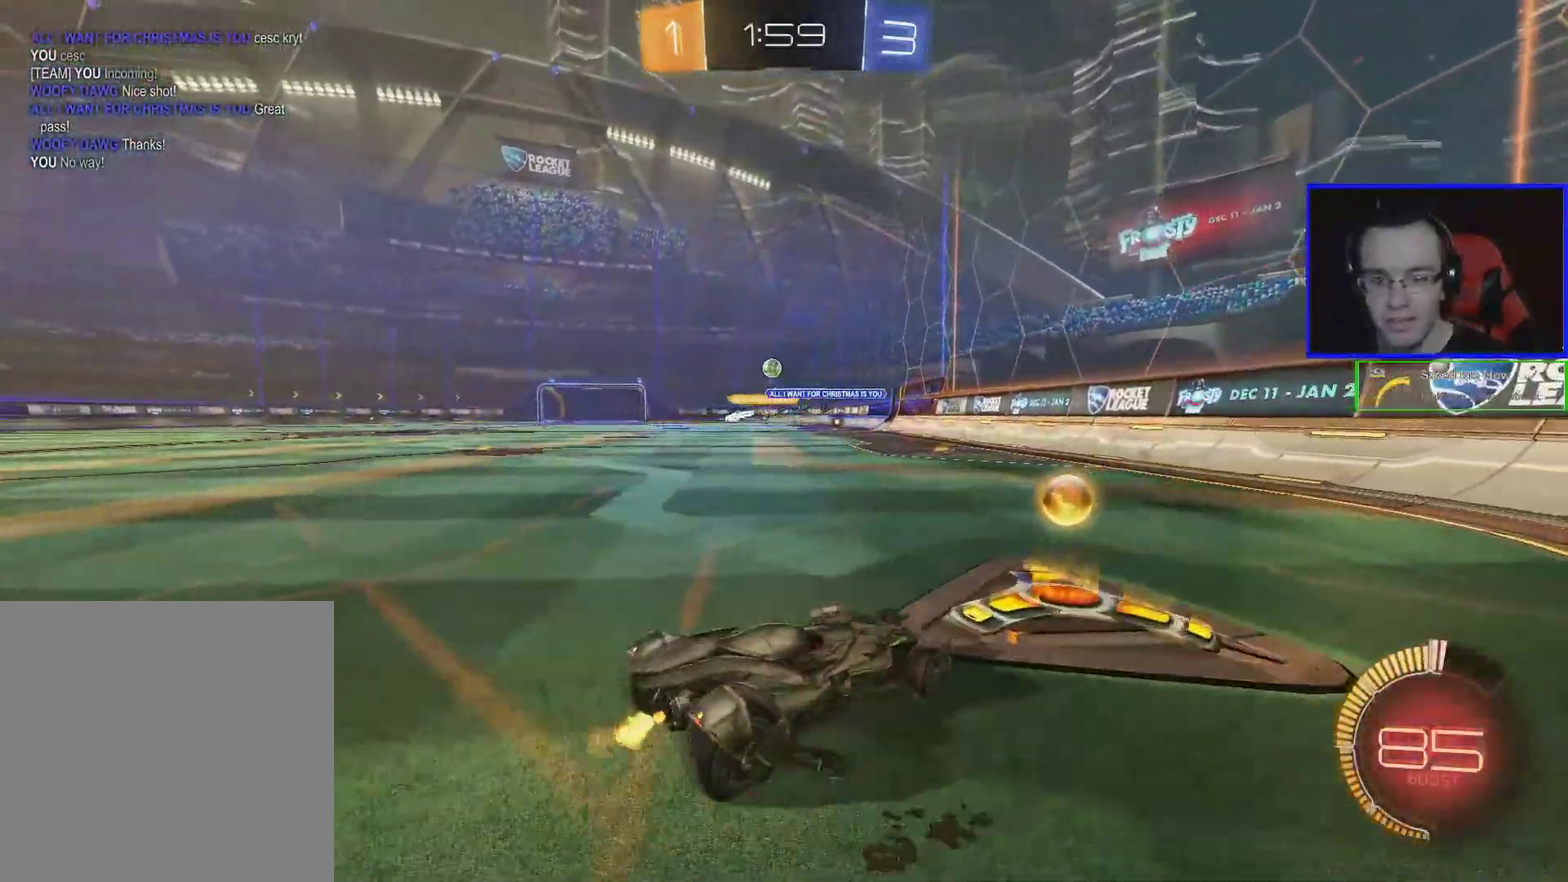
{"buttons": [], "left_stick": "center", "events": [[183, "R2", "up"], [283, "L2", "down"], [383, "L2", "up"], [383, "left_stick", "center"]]}
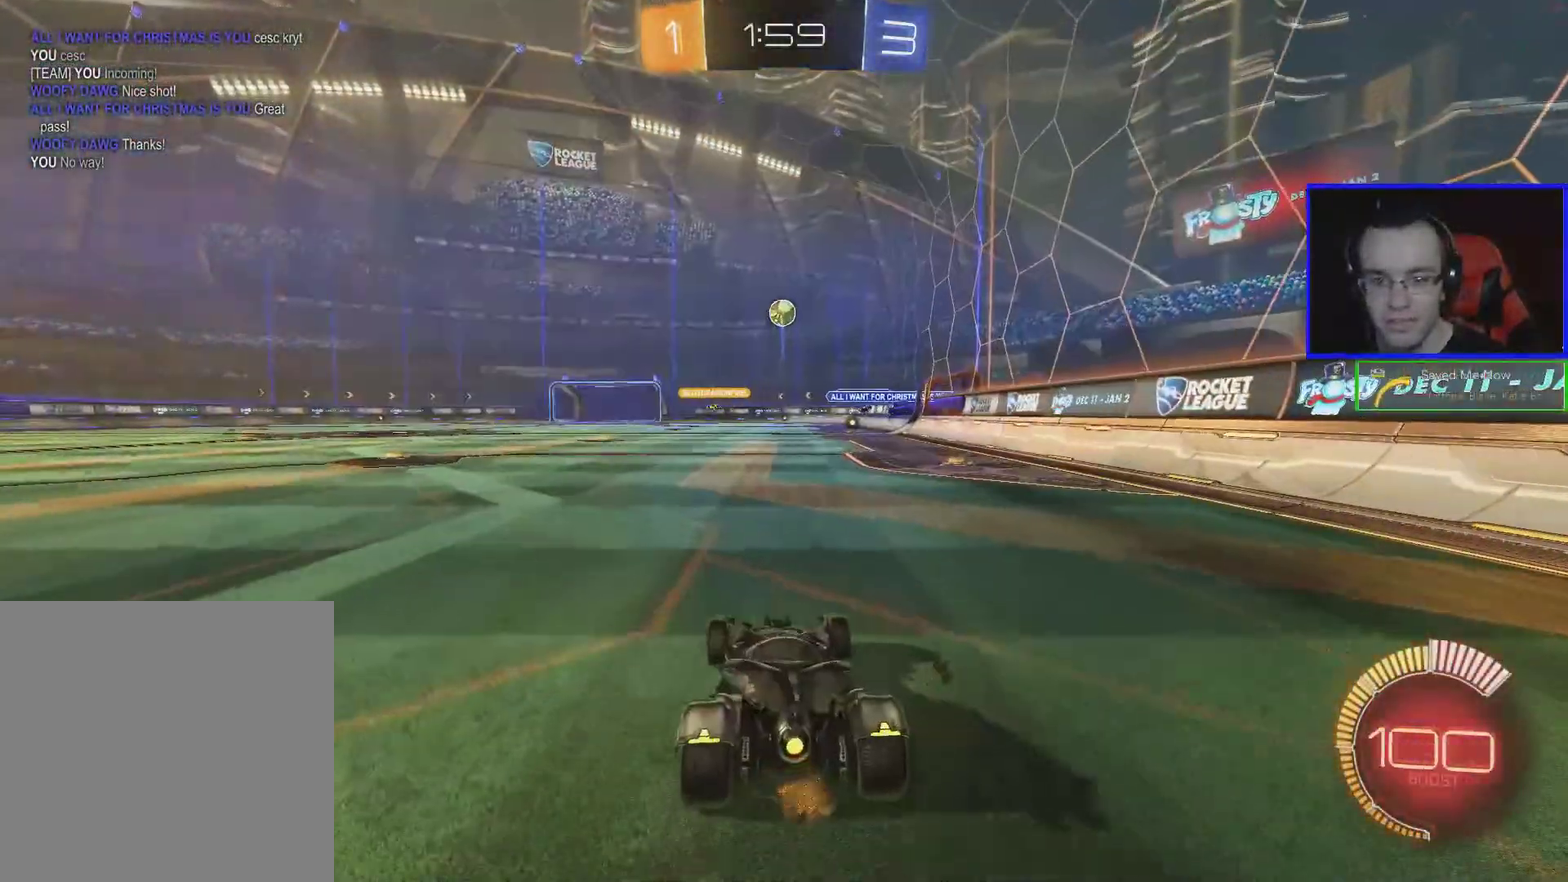
{"buttons": ["B", "R2"], "left_stick": "down", "events": [[83, "R2", "down"], [133, "A", "down"], [183, "A", "up"], [233, "A", "down"], [233, "left_stick", "down"], [333, "A", "up"], [333, "B", "down"]]}
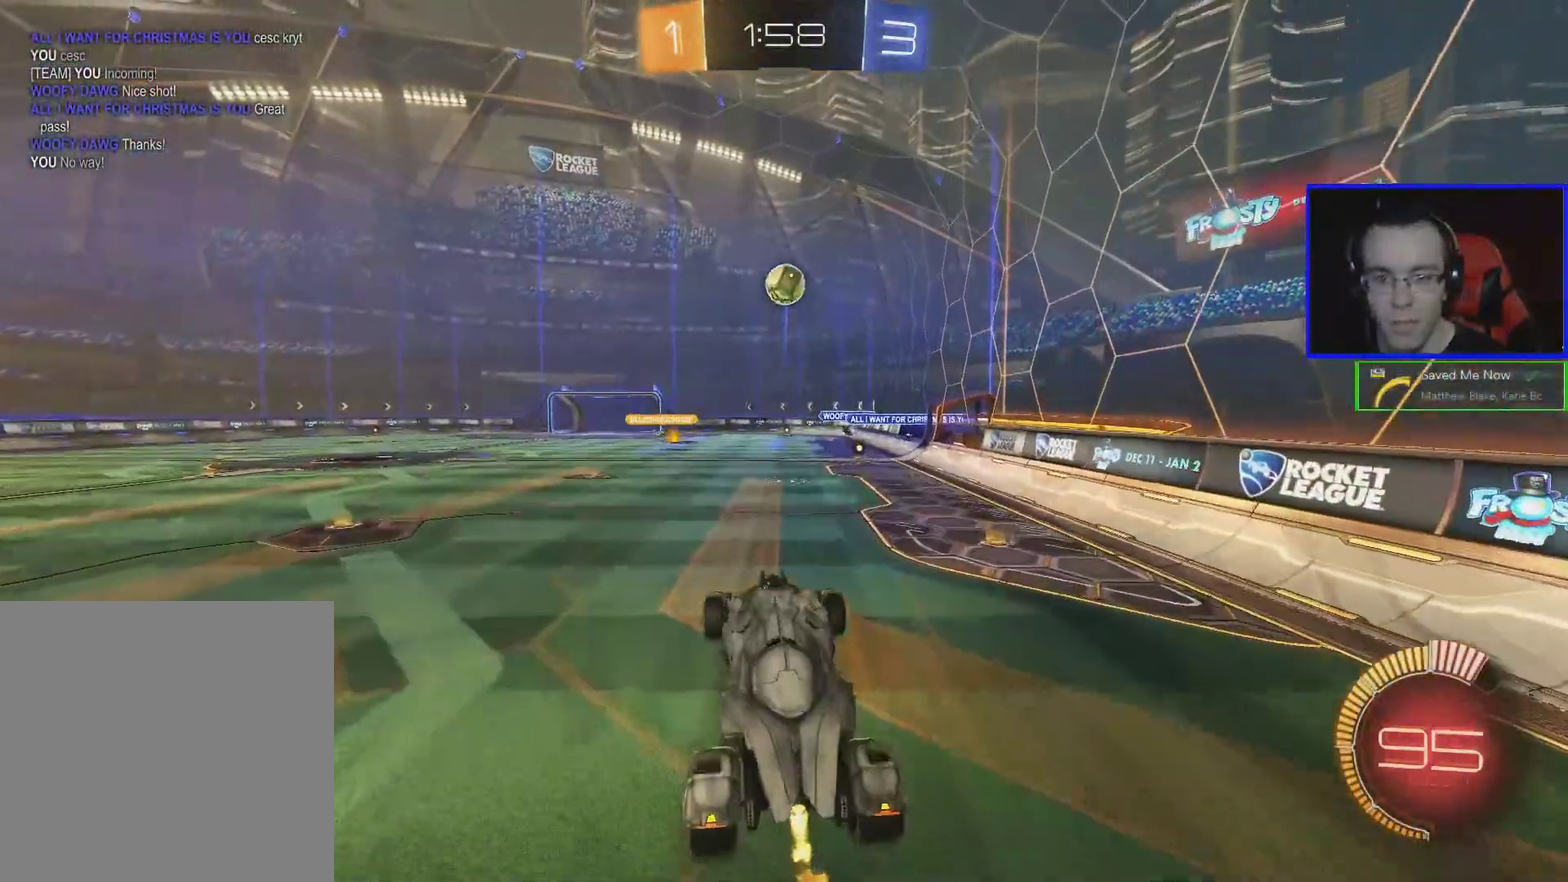
{"buttons": ["R2"], "left_stick": "up", "events": [[33, "left_stick", "down-right"], [133, "L1", "down"], [133, "left_stick", "center"], [183, "left_stick", "up-left"], [383, "L1", "up"], [433, "B", "up"], [433, "left_stick", "up"]]}
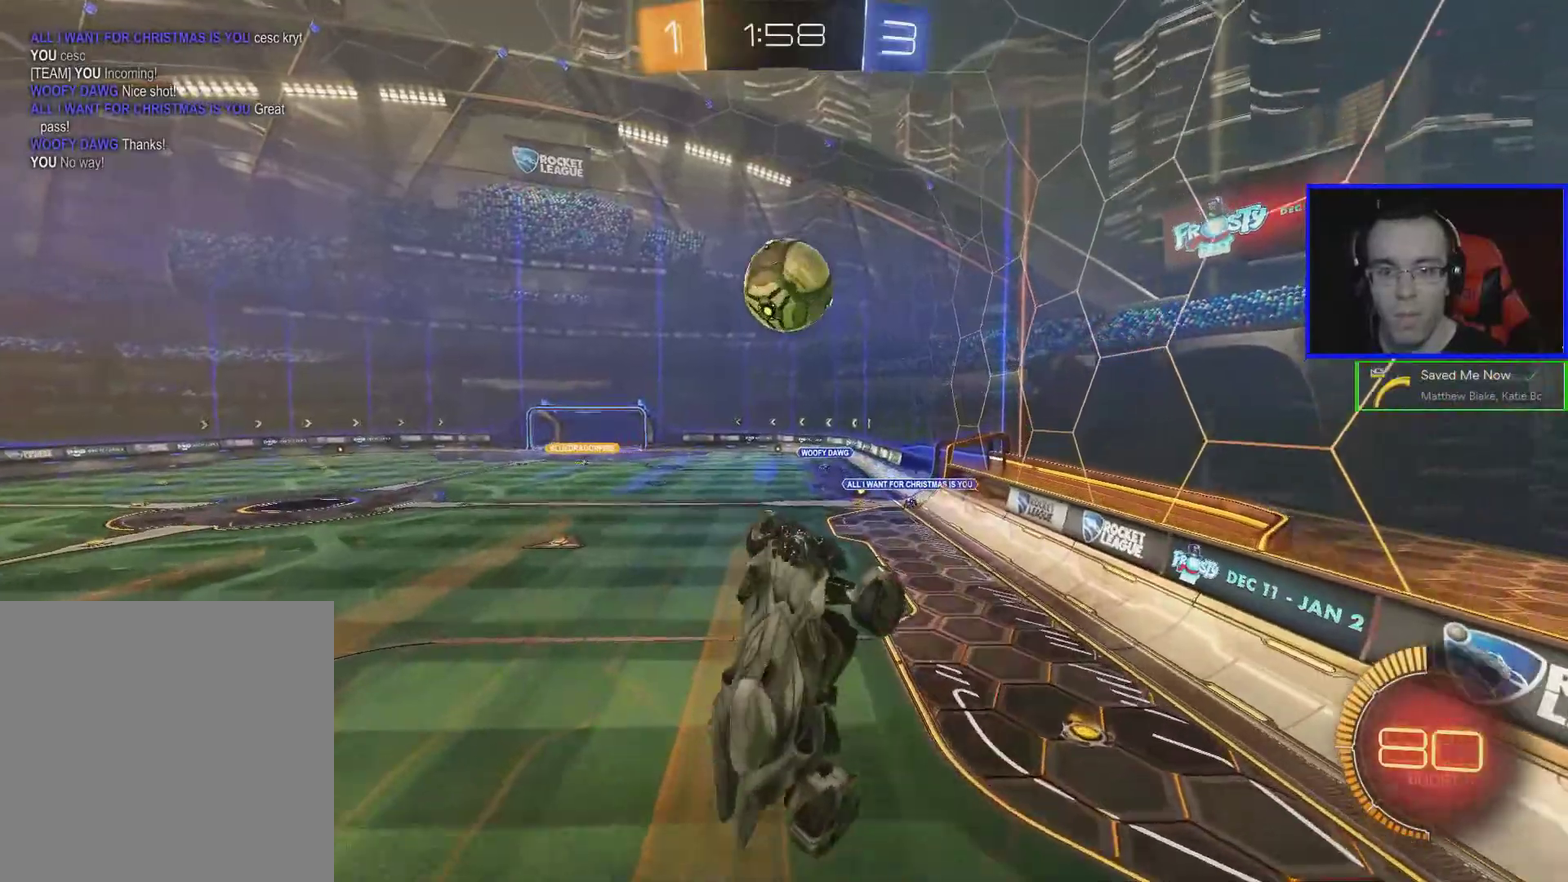
{"buttons": ["B", "R2"], "left_stick": "left", "events": [[83, "B", "down"], [133, "left_stick", "center"], [283, "left_stick", "up-left"], [383, "left_stick", "center"], [433, "left_stick", "left"]]}
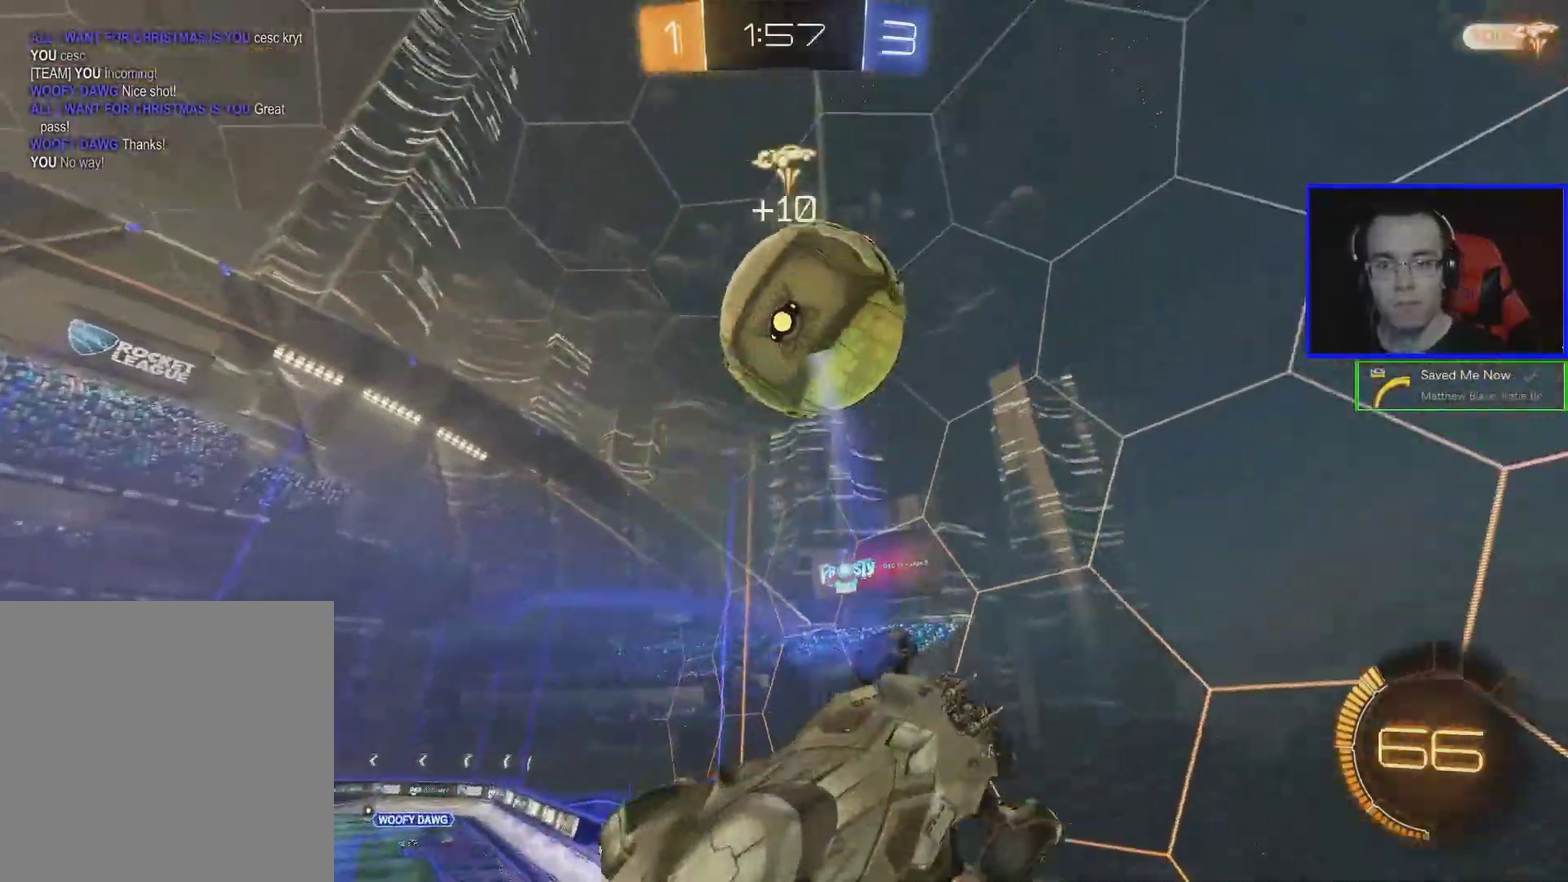
{"buttons": ["R2"], "left_stick": "left", "events": [[83, "B", "up"]]}
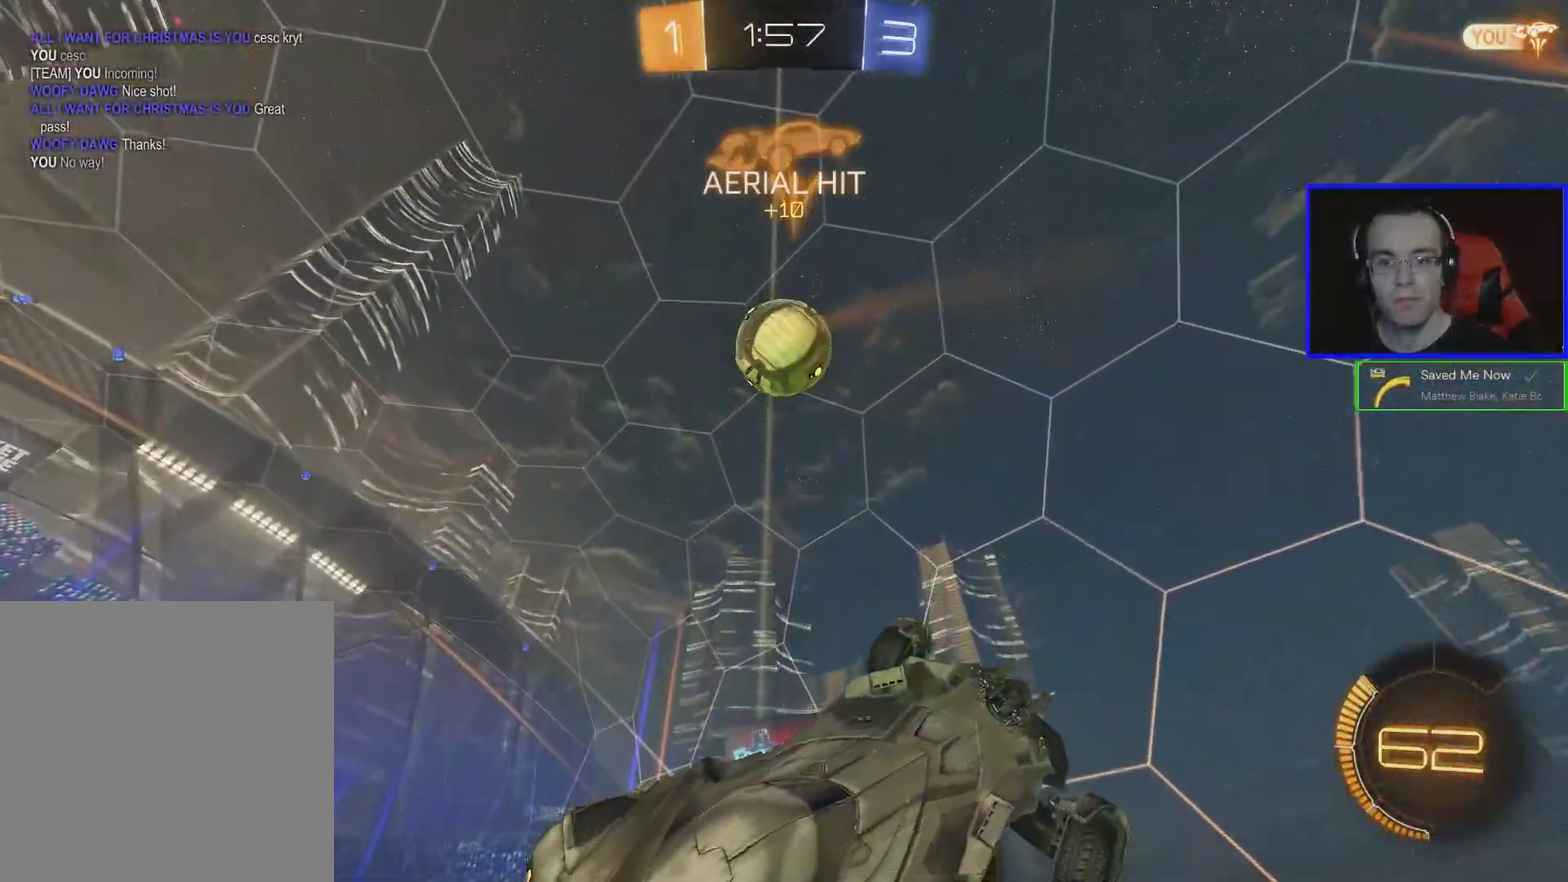
{"buttons": ["B", "R2"], "left_stick": "left", "events": [[100, "B", "down"], [100, "left_stick", "center"], [250, "left_stick", "down-left"], [400, "left_stick", "left"]]}
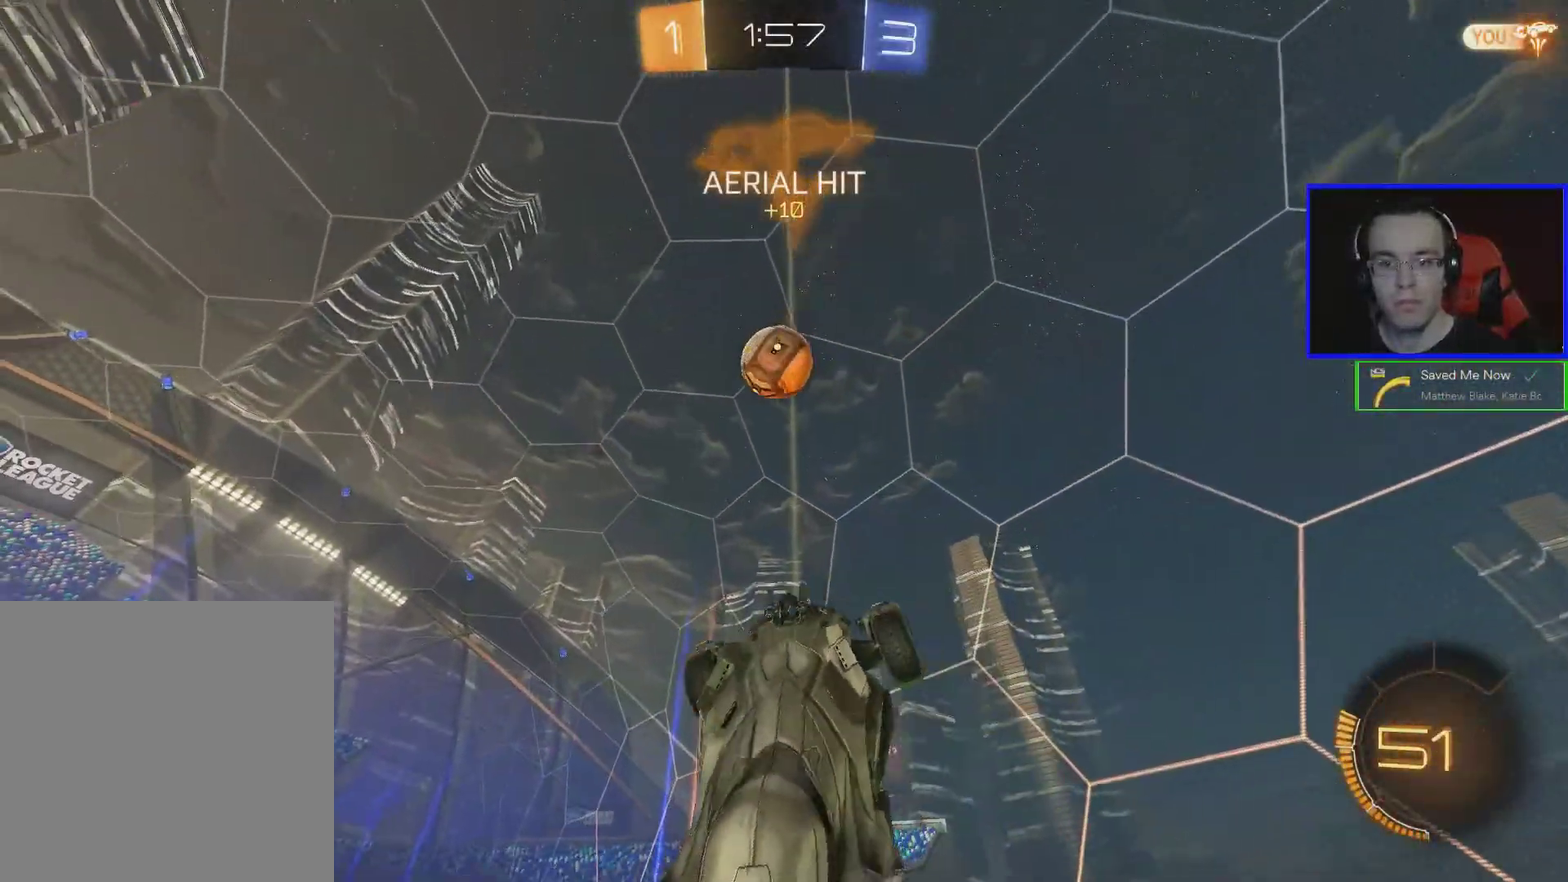
{"buttons": ["R2"], "left_stick": "center", "events": [[50, "left_stick", "center"], [150, "B", "up"], [300, "B", "down"], [350, "left_stick", "up-right"], [450, "B", "up"], [500, "left_stick", "center"]]}
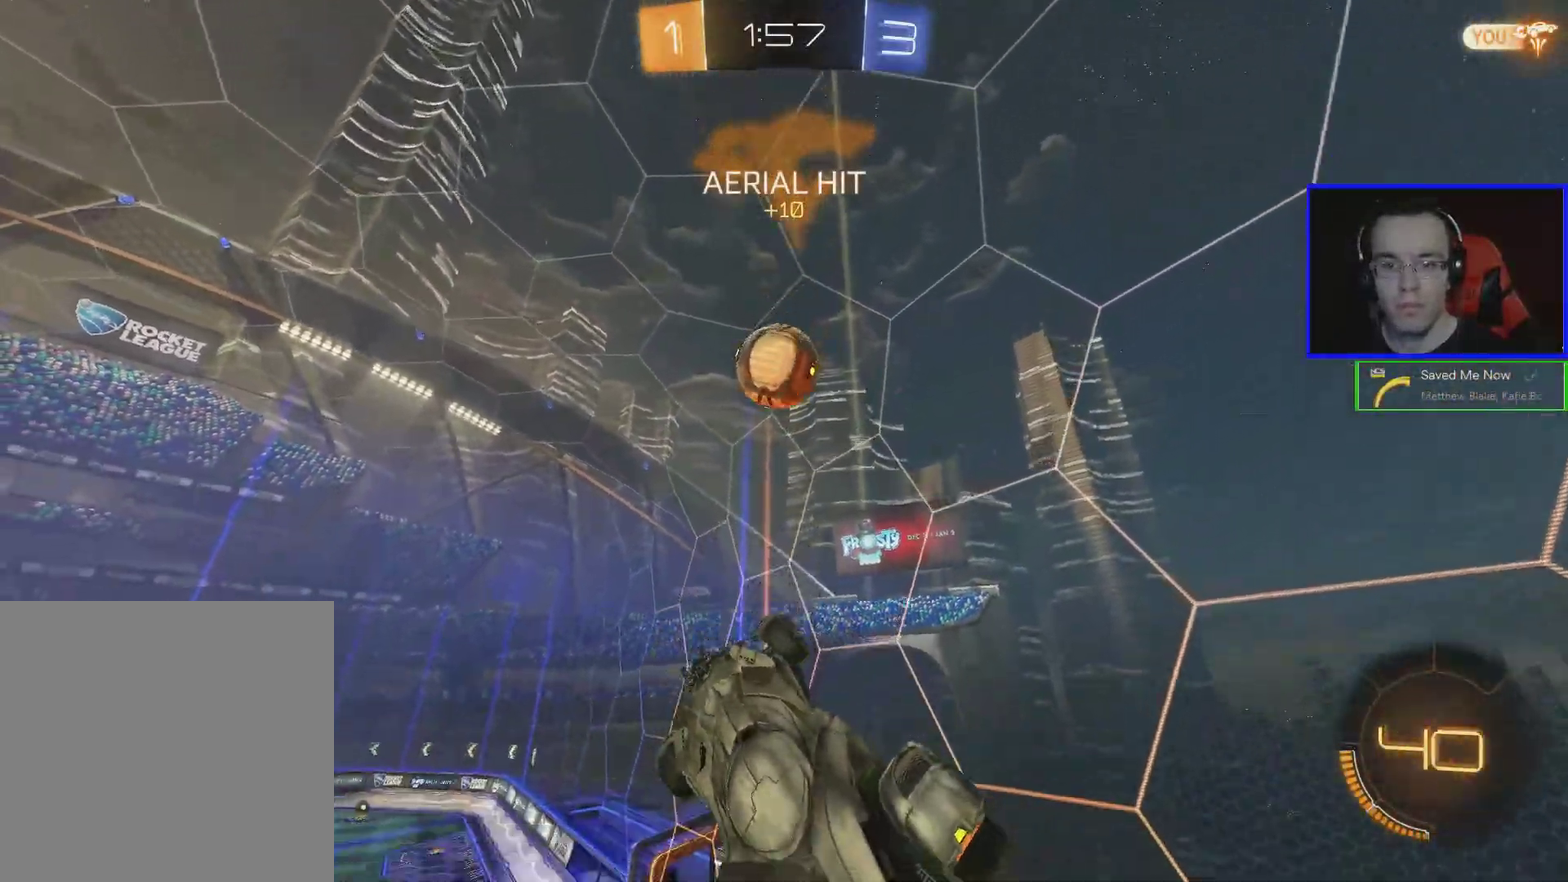
{"buttons": ["L1", "R2"], "left_stick": "up-right", "events": [[433, "L1", "down"], [433, "left_stick", "up-right"]]}
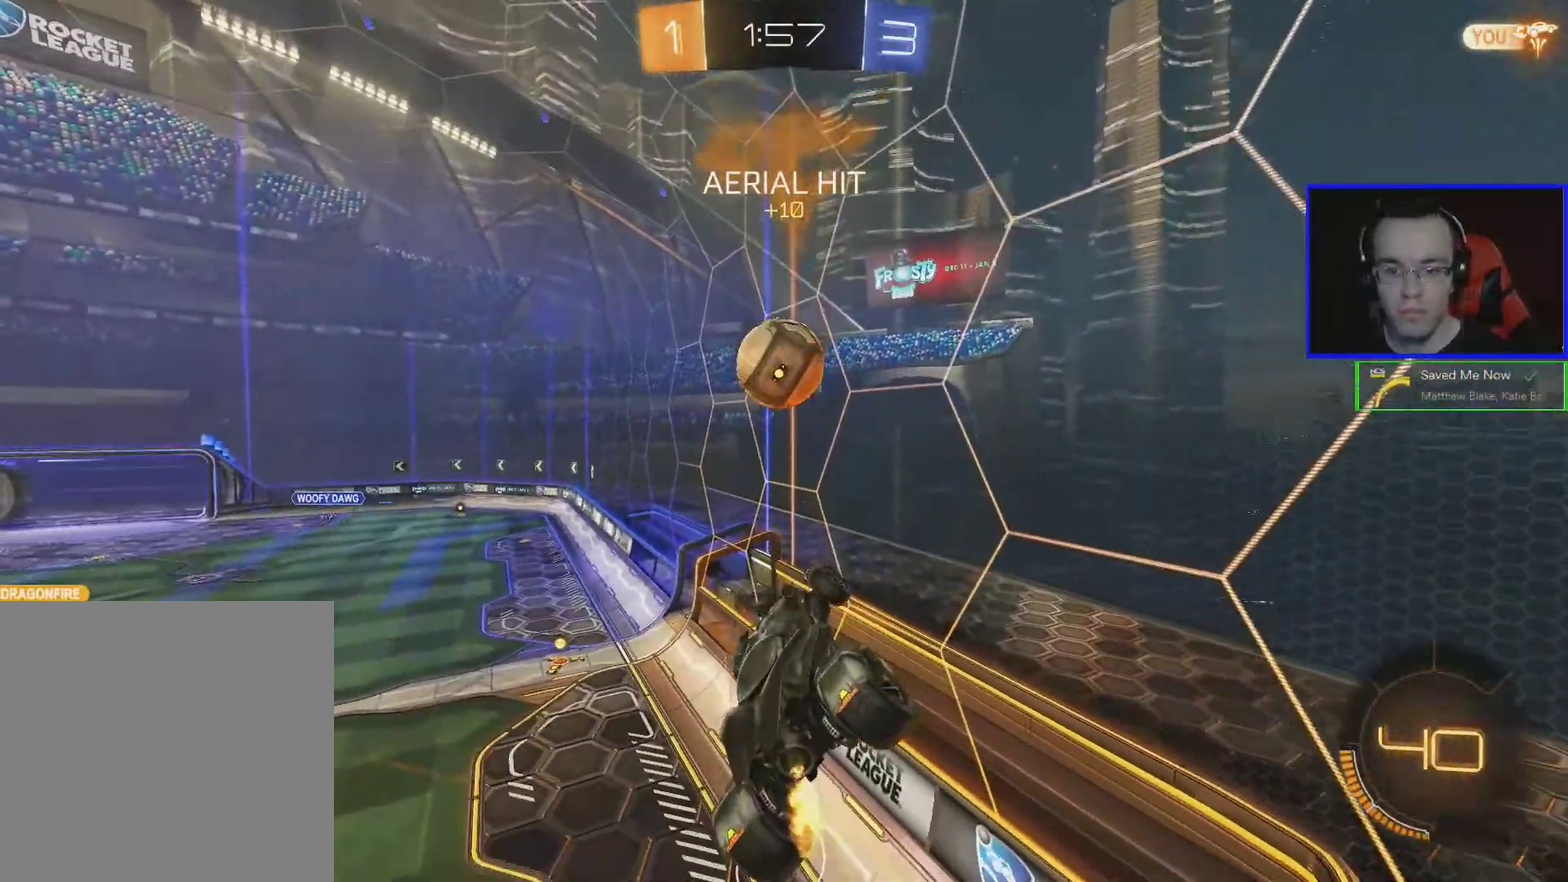
{"buttons": ["R2"], "left_stick": "center", "events": [[50, "L1", "up"], [50, "left_stick", "center"], [100, "left_stick", "left"], [200, "left_stick", "center"], [400, "left_stick", "down-left"], [467, "left_stick", "center"]]}
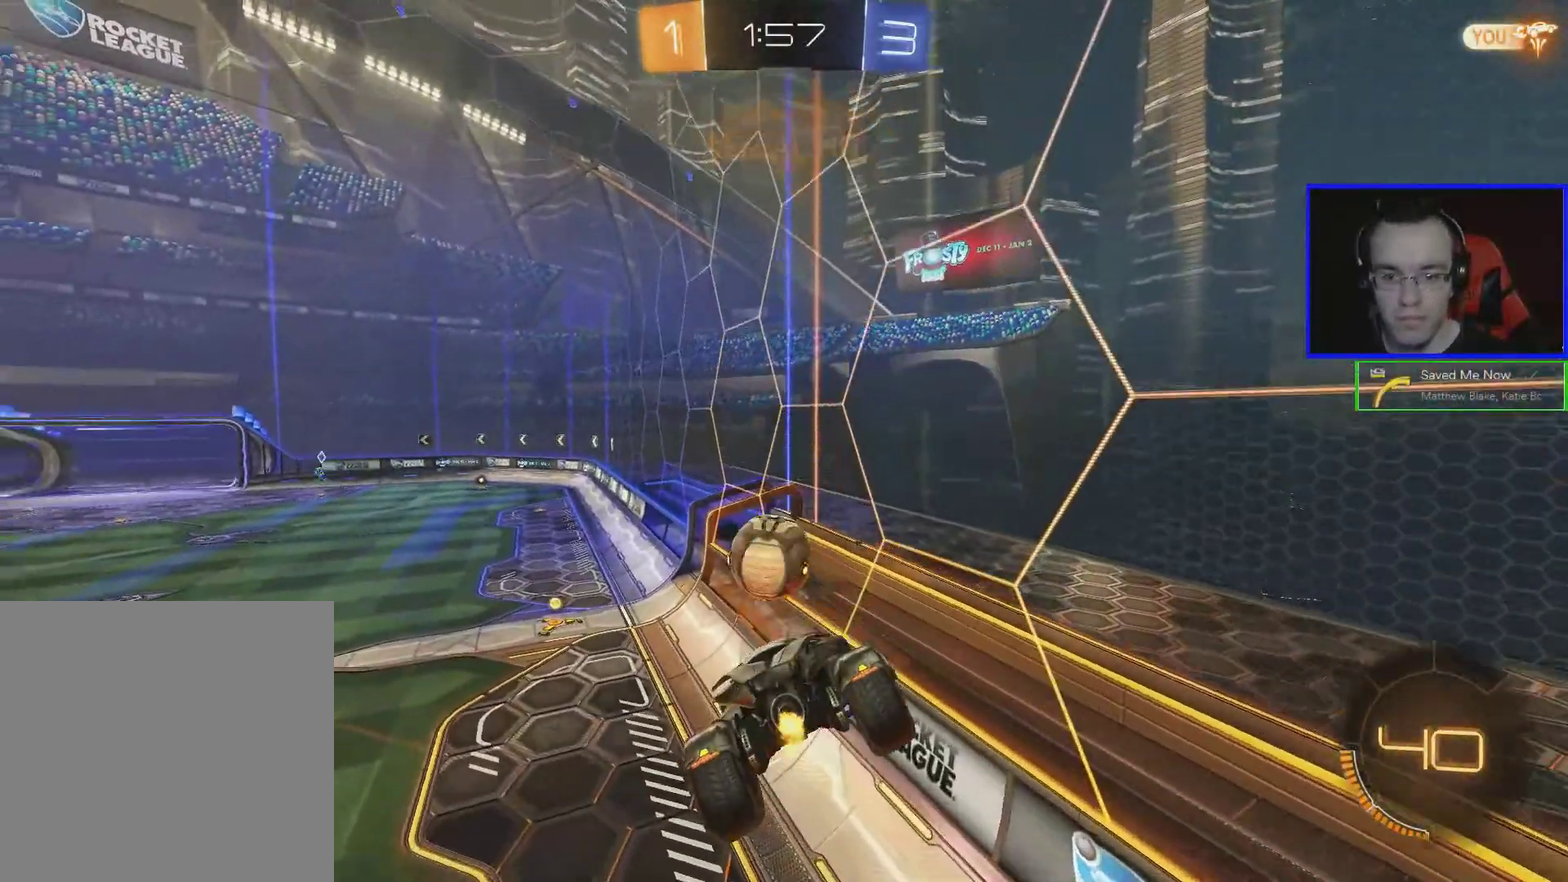
{"buttons": ["R2"], "left_stick": "center", "events": [[150, "left_stick", "left"], [250, "left_stick", "center"]]}
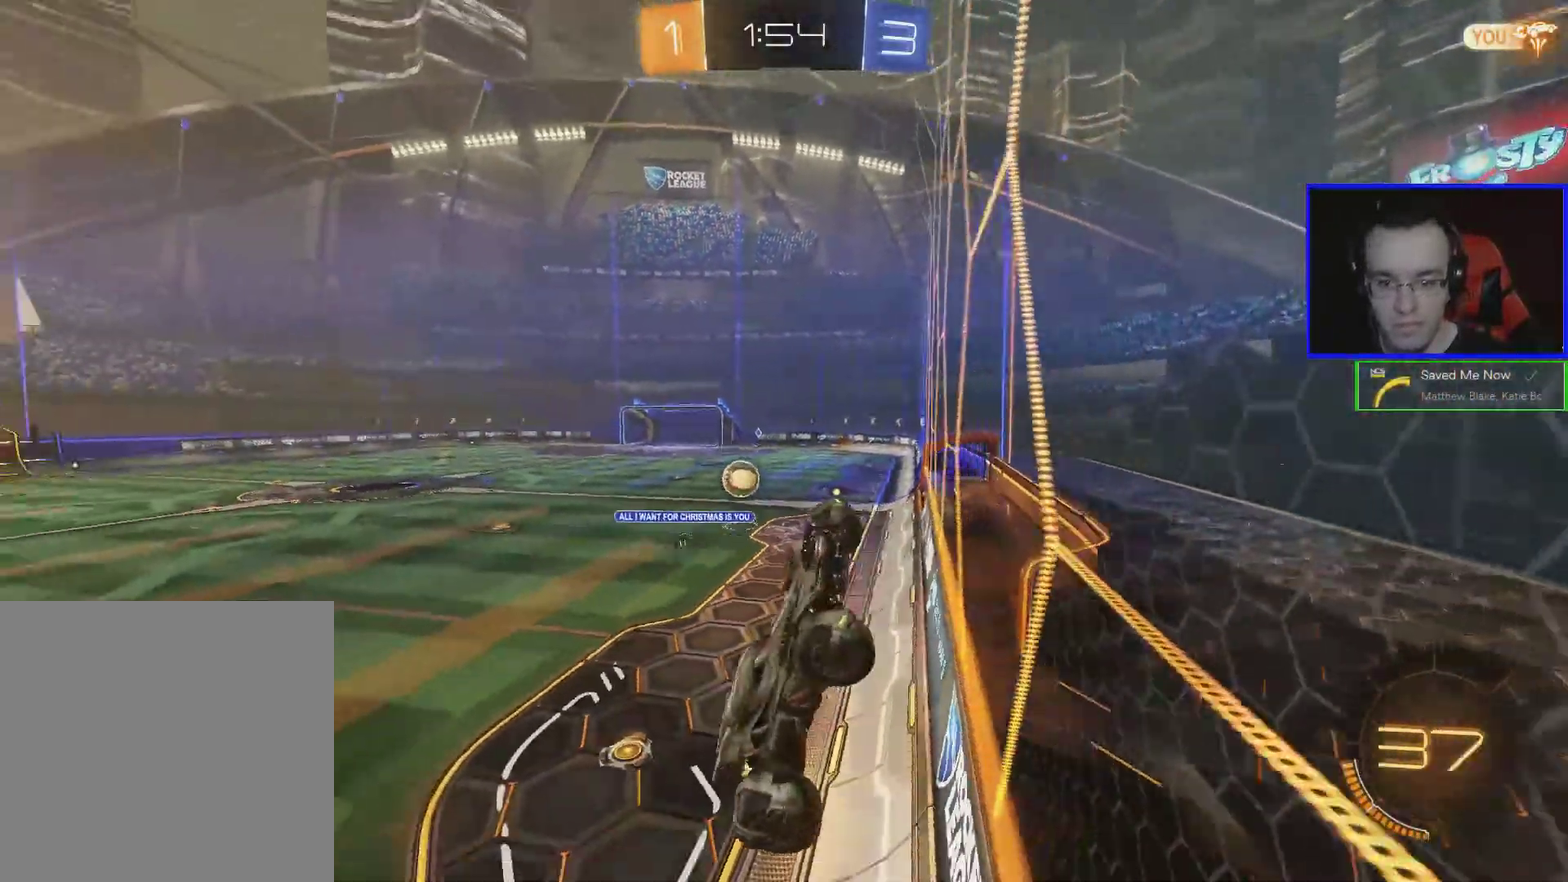
{"buttons": ["R1", "R2"], "left_stick": "right", "events": [[33, "left_stick", "left"], [250, "left_stick", "right"], [500, "R1", "down"]]}
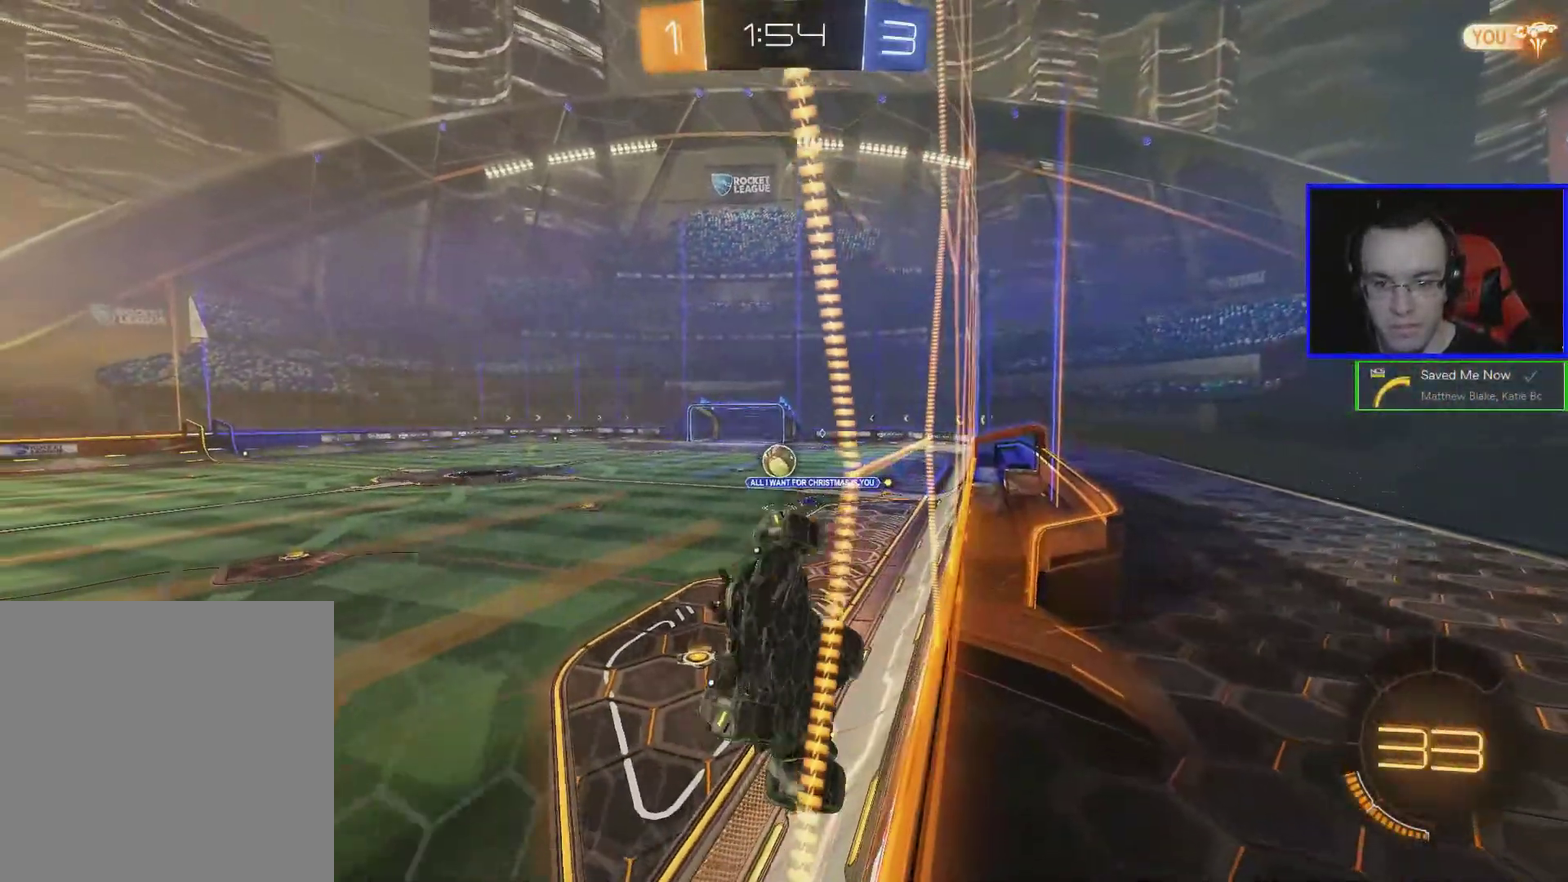
{"buttons": ["R1", "R2"], "left_stick": "right", "events": []}
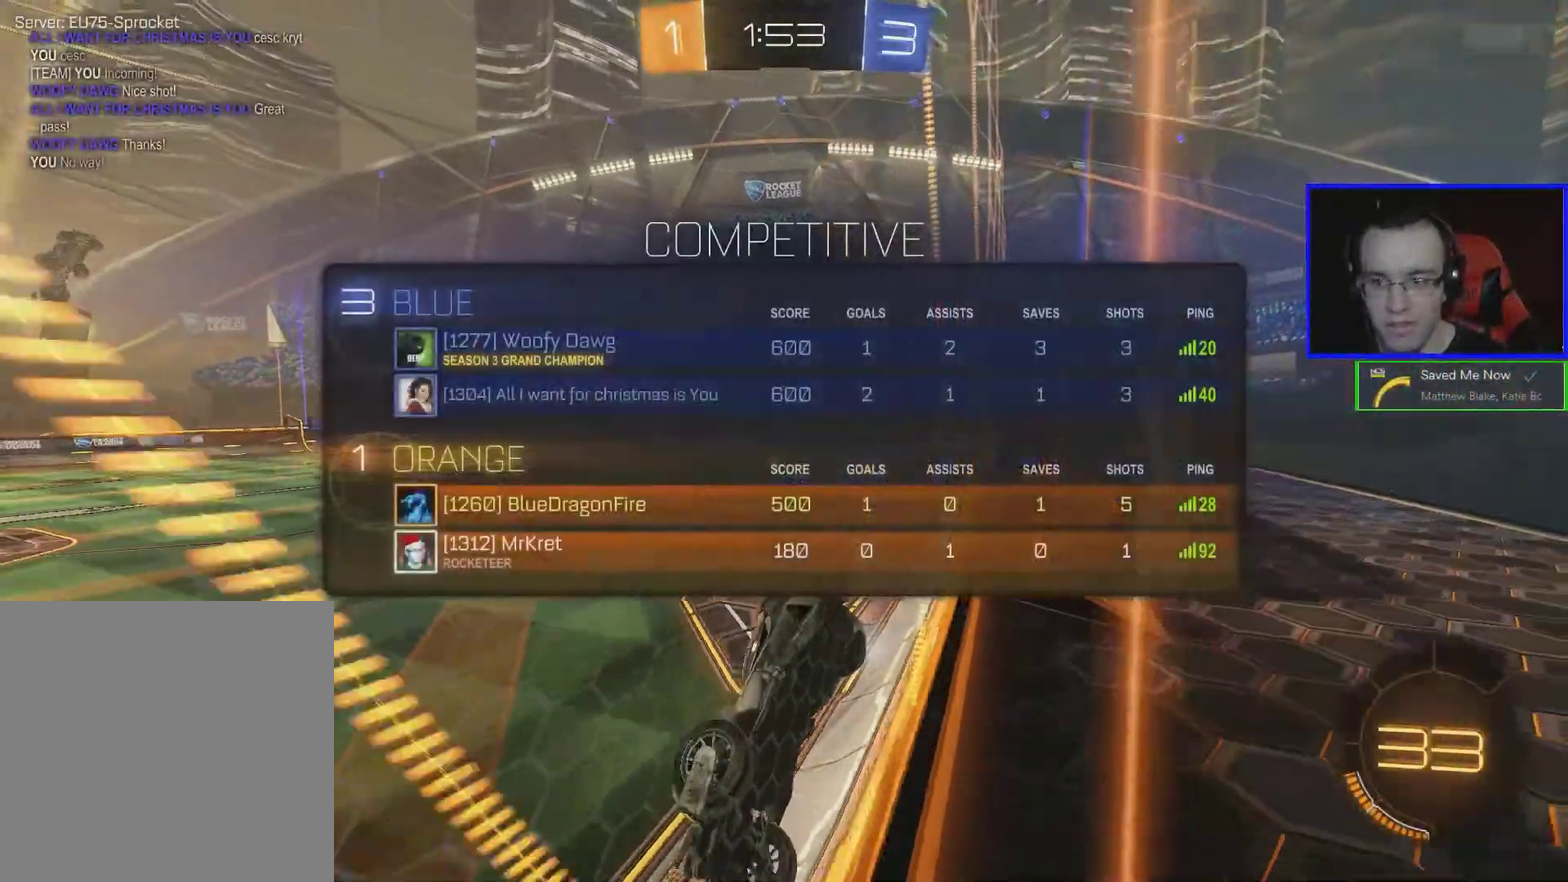
{"buttons": ["R2"], "left_stick": "down-right", "events": [[17, "left_stick", "center"], [167, "R1", "up"], [500, "left_stick", "down-right"]]}
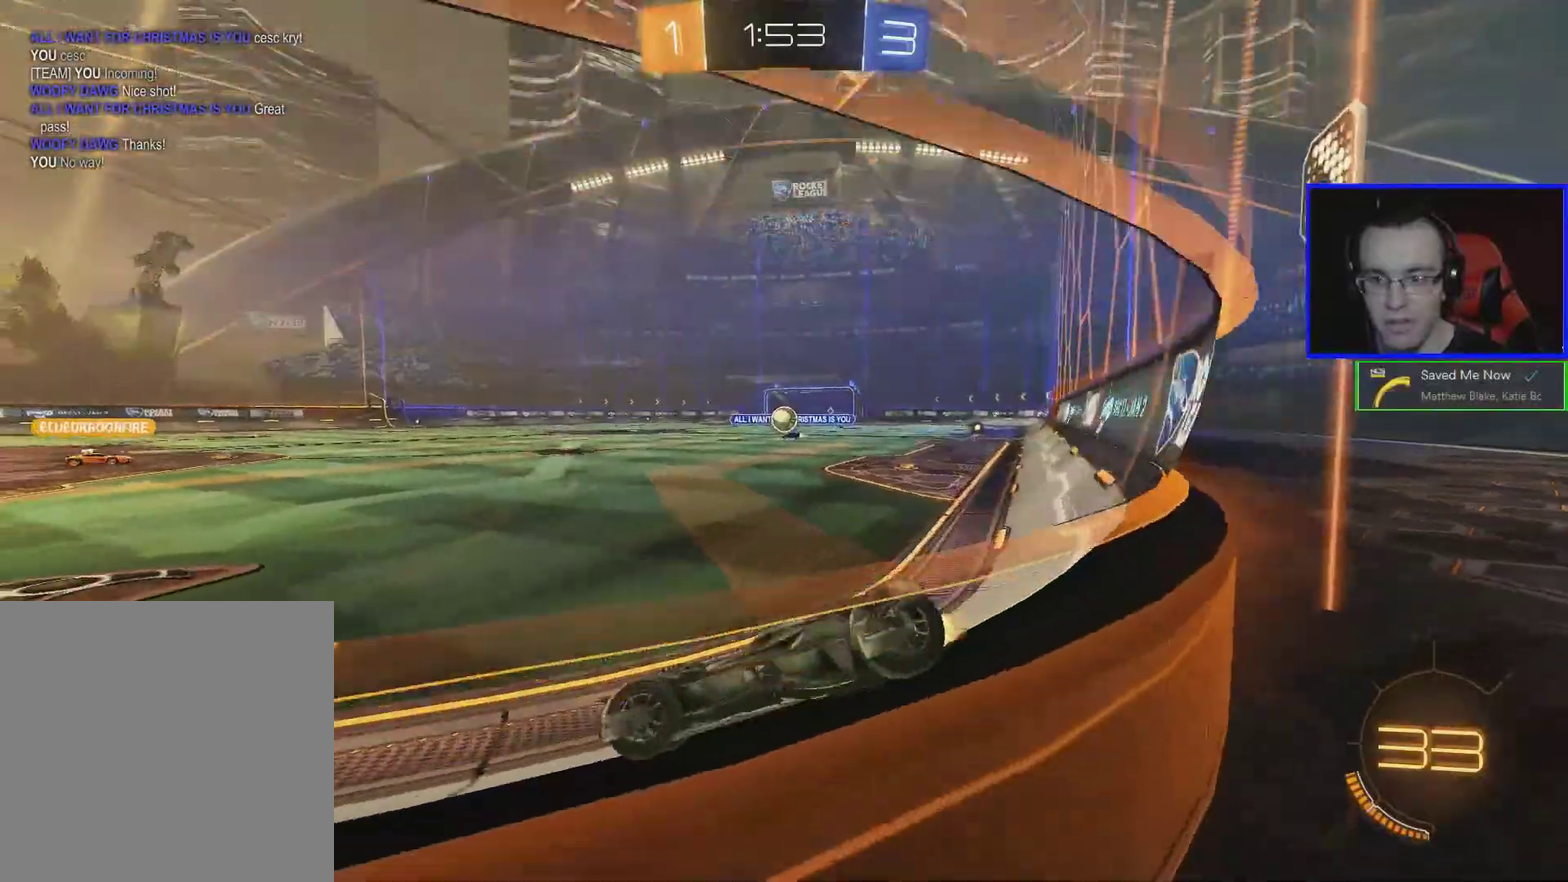
{"buttons": ["B", "R2"], "left_stick": "left", "events": [[317, "B", "down"], [367, "left_stick", "center"], [417, "left_stick", "left"]]}
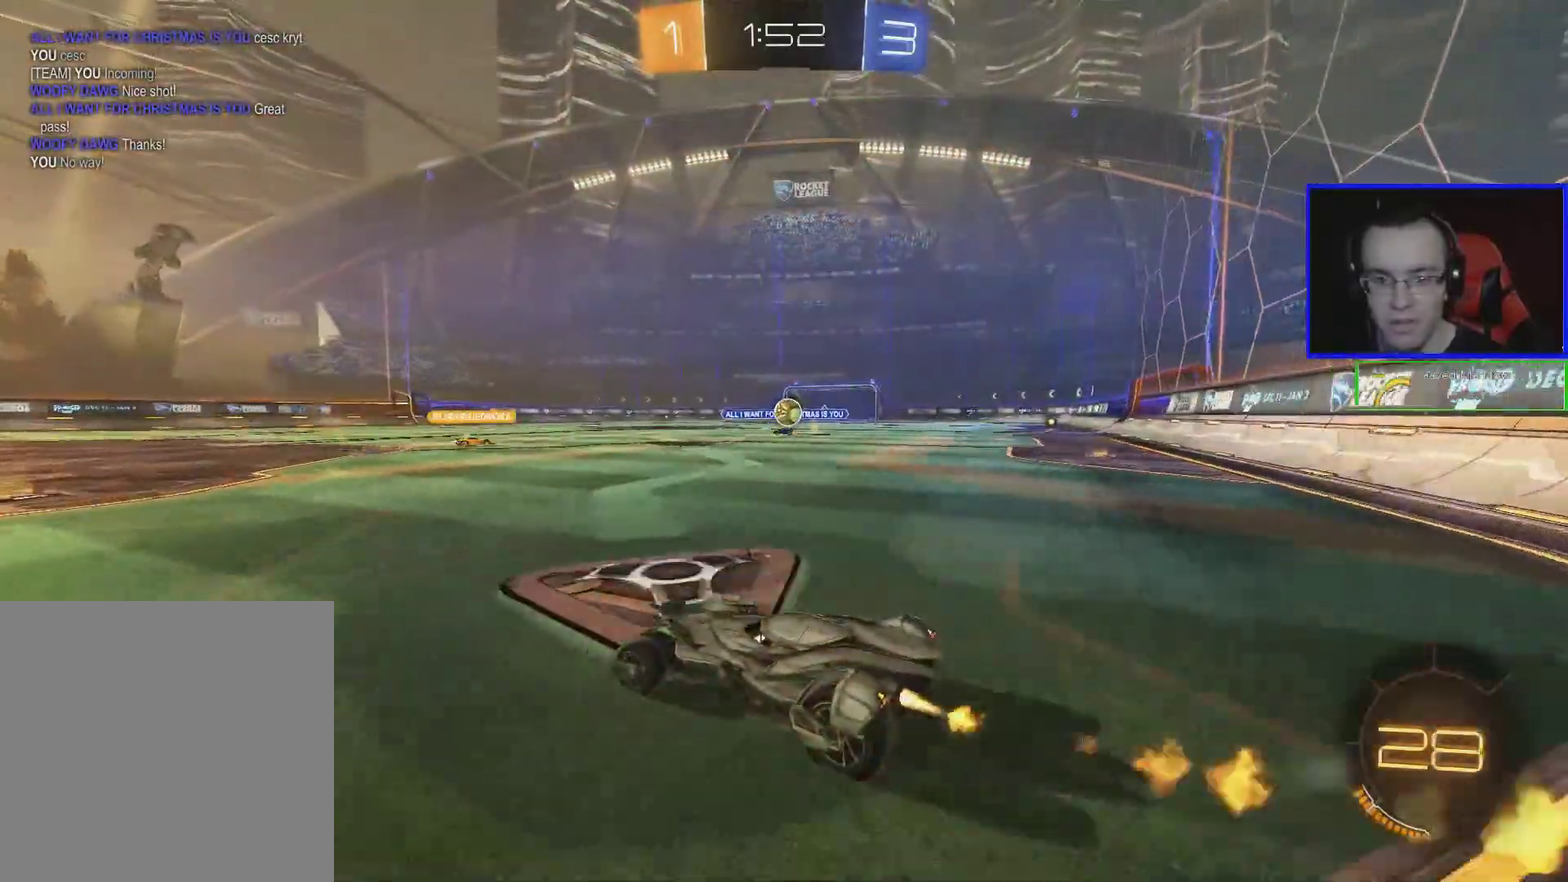
{"buttons": ["R2"], "left_stick": "center", "events": [[17, "B", "up"], [117, "B", "down"], [217, "left_stick", "center"], [267, "B", "up"]]}
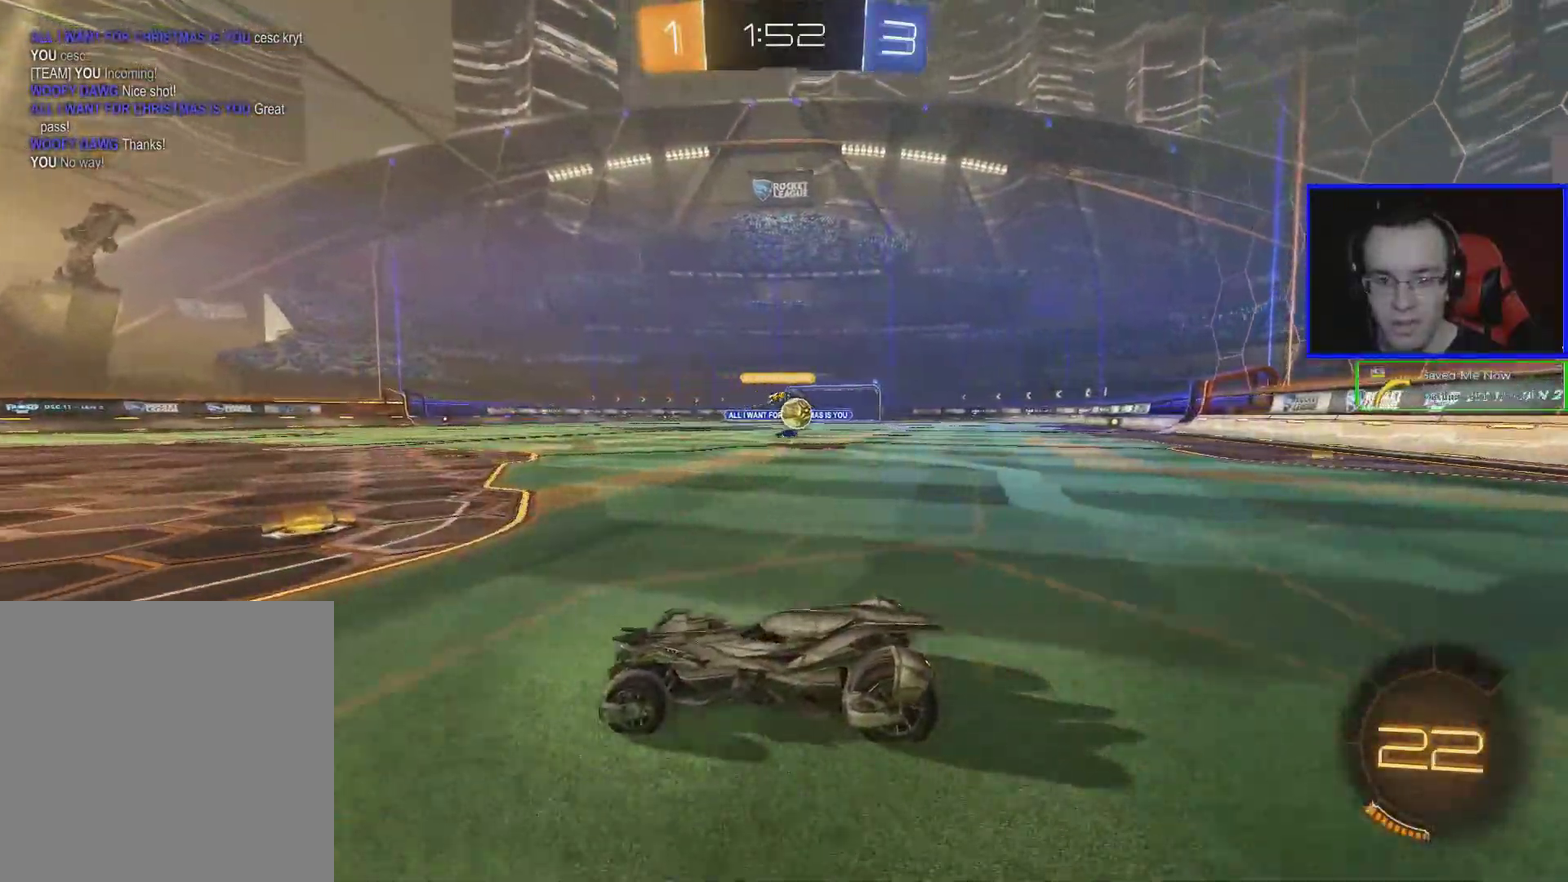
{"buttons": ["R2"], "left_stick": "right", "events": [[100, "left_stick", "right"]]}
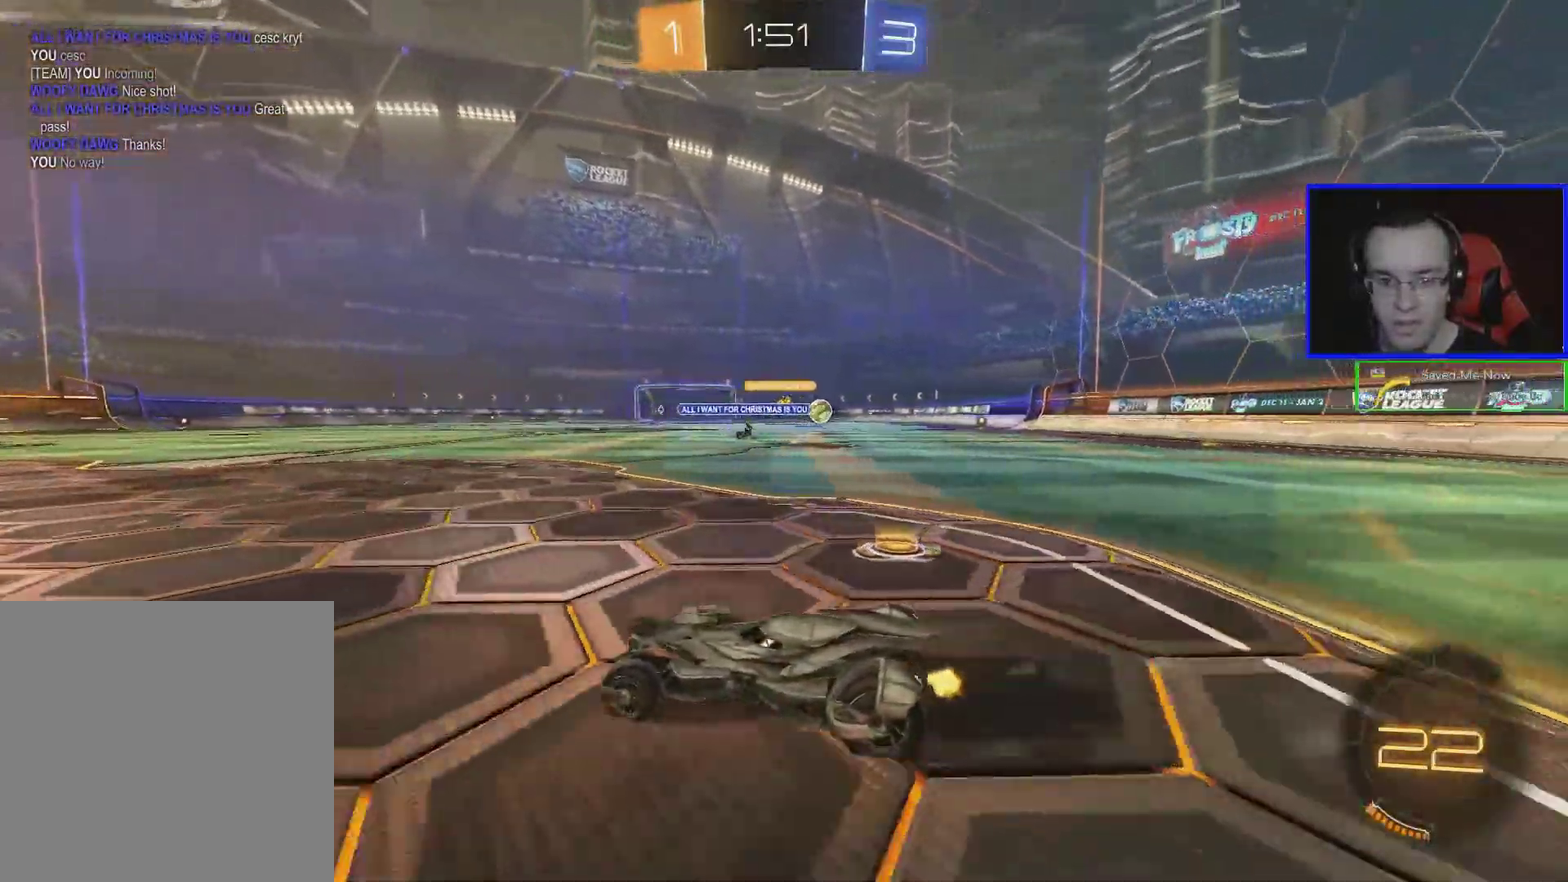
{"buttons": ["R2"], "left_stick": "center", "events": [[150, "left_stick", "down-right"], [217, "left_stick", "center"]]}
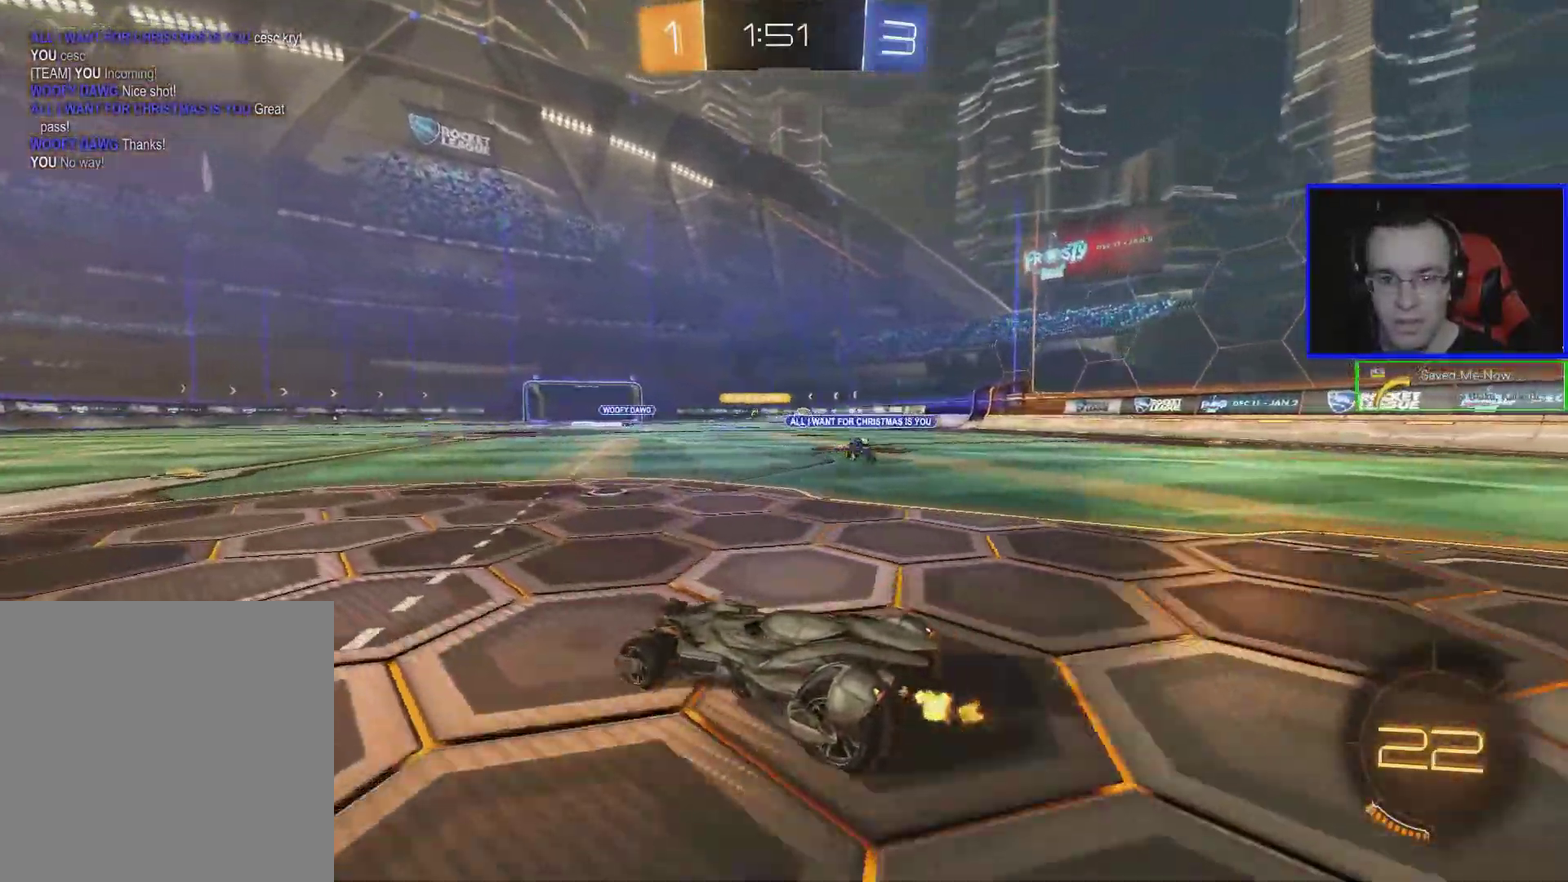
{"buttons": ["R2"], "left_stick": "down-right", "events": [[250, "left_stick", "right"], [317, "left_stick", "down-right"]]}
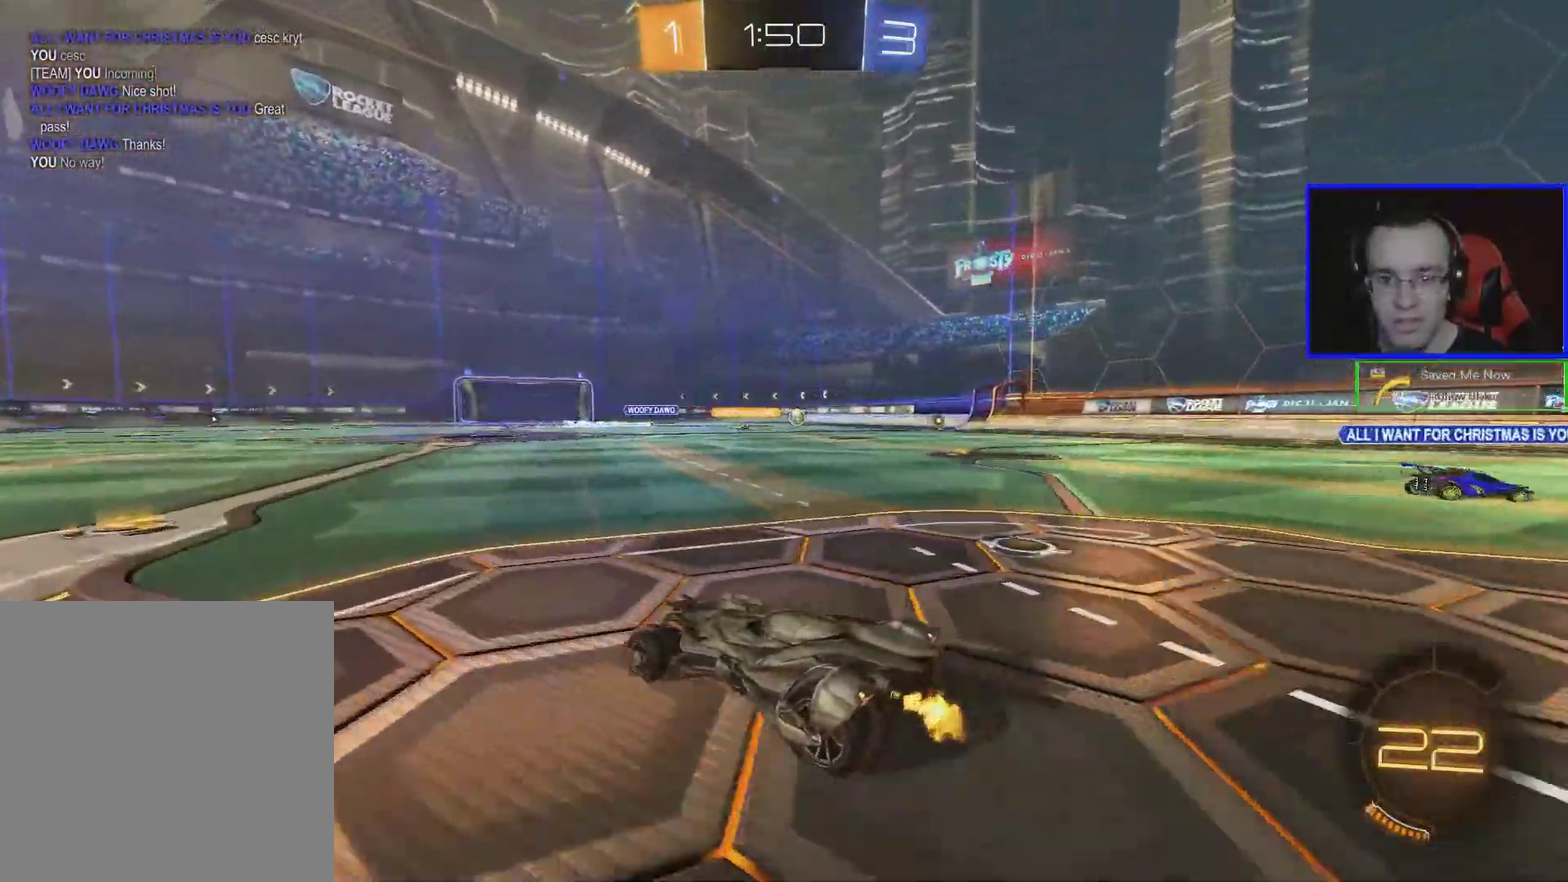
{"buttons": ["B", "R2"], "left_stick": "down-right", "events": [[383, "B", "down"]]}
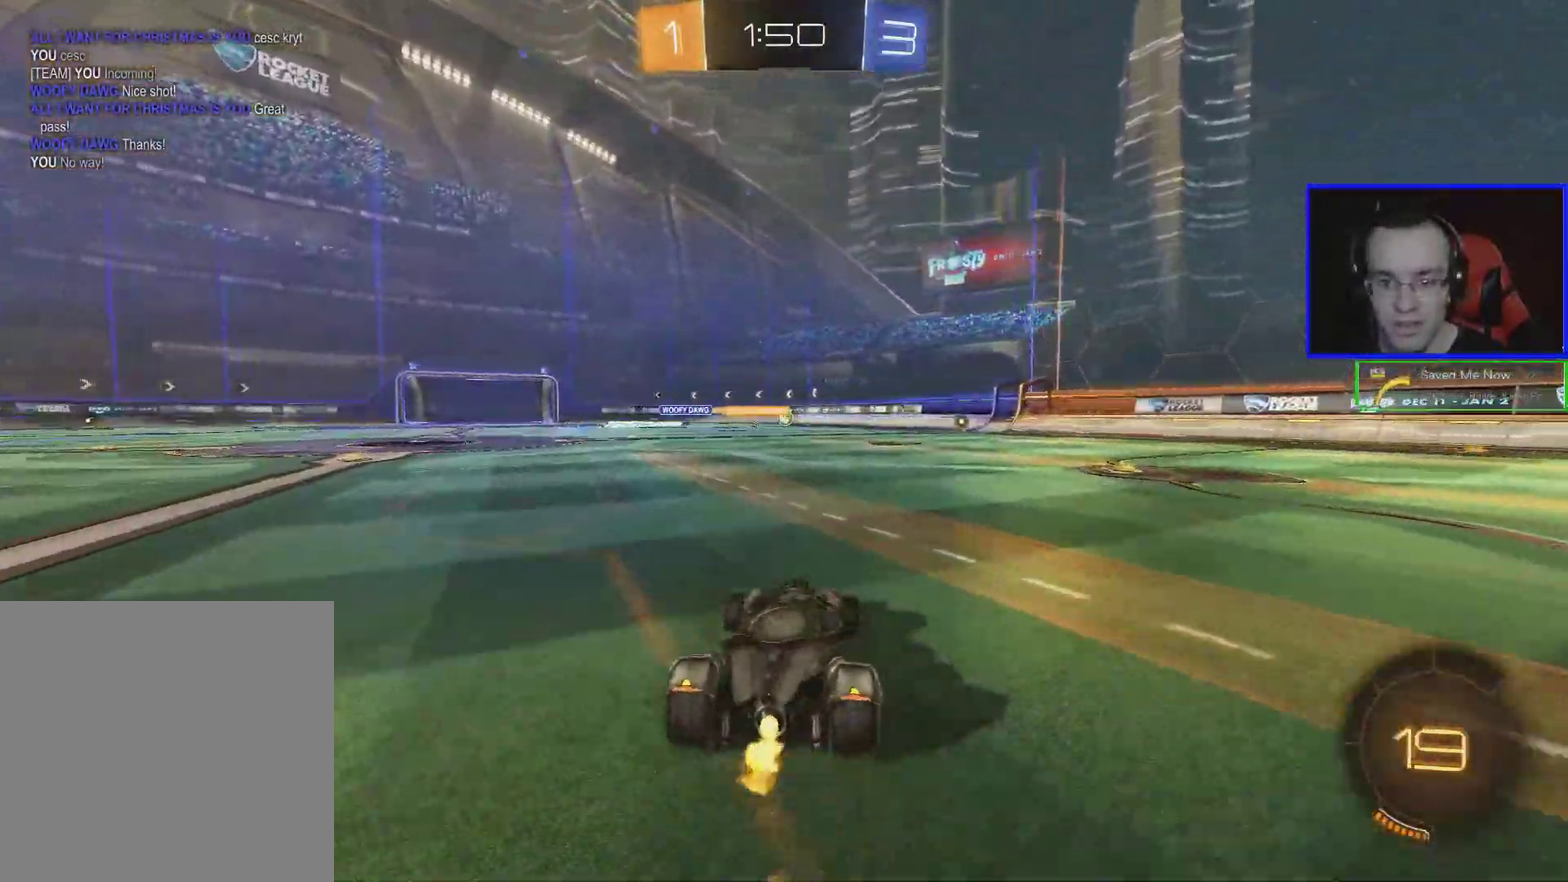
{"buttons": ["B", "R2"], "left_stick": "center", "events": [[183, "left_stick", "center"], [283, "left_stick", "right"], [333, "left_stick", "down-right"], [433, "left_stick", "center"]]}
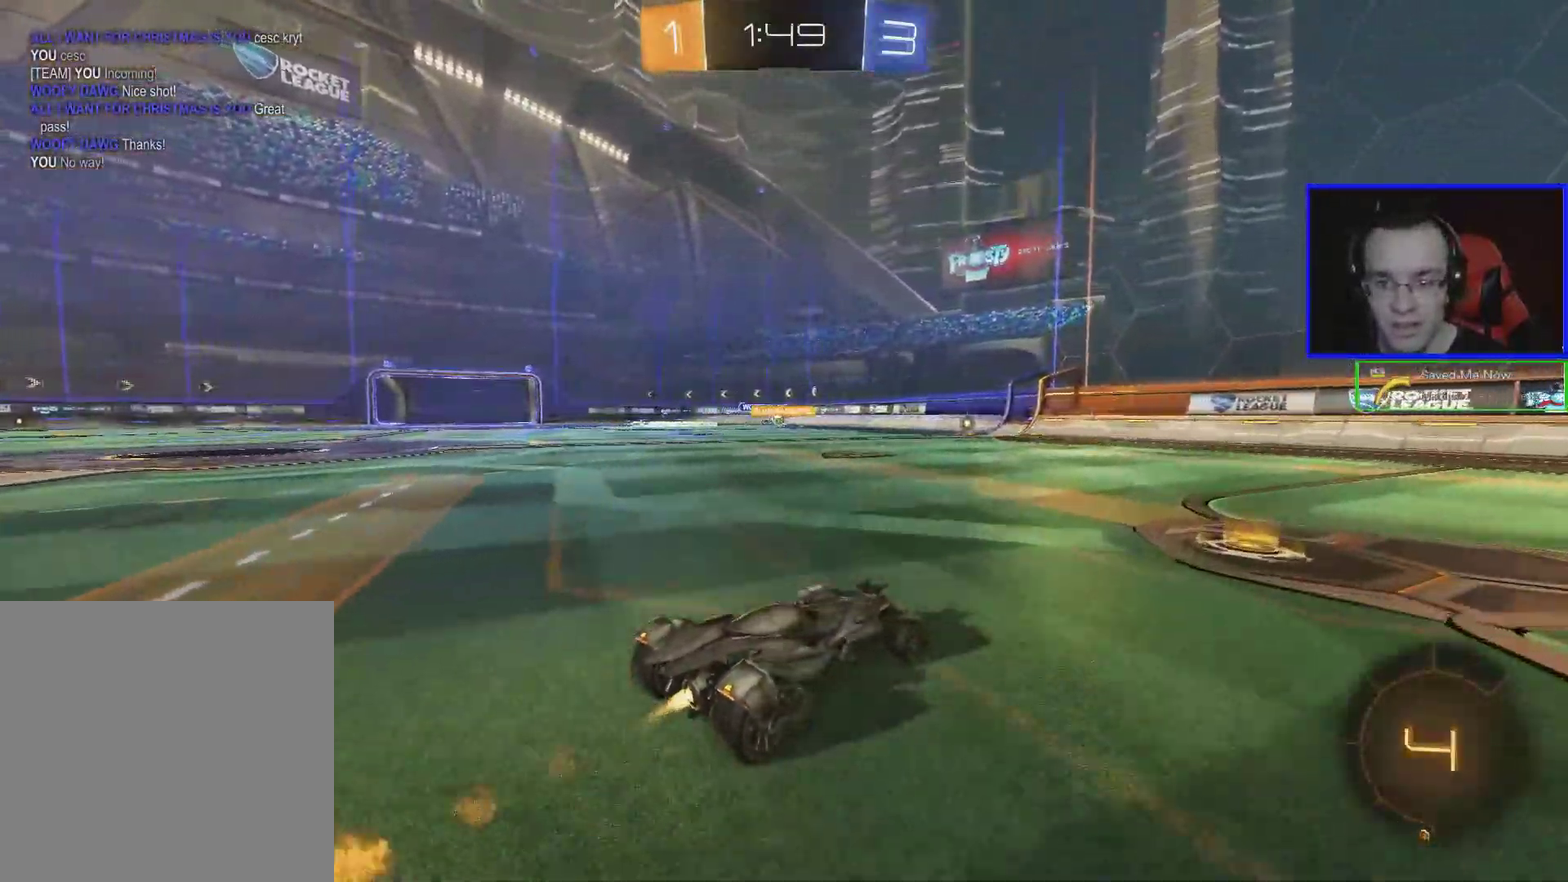
{"buttons": ["R2"], "left_stick": "left", "events": [[167, "B", "up"], [333, "left_stick", "left"]]}